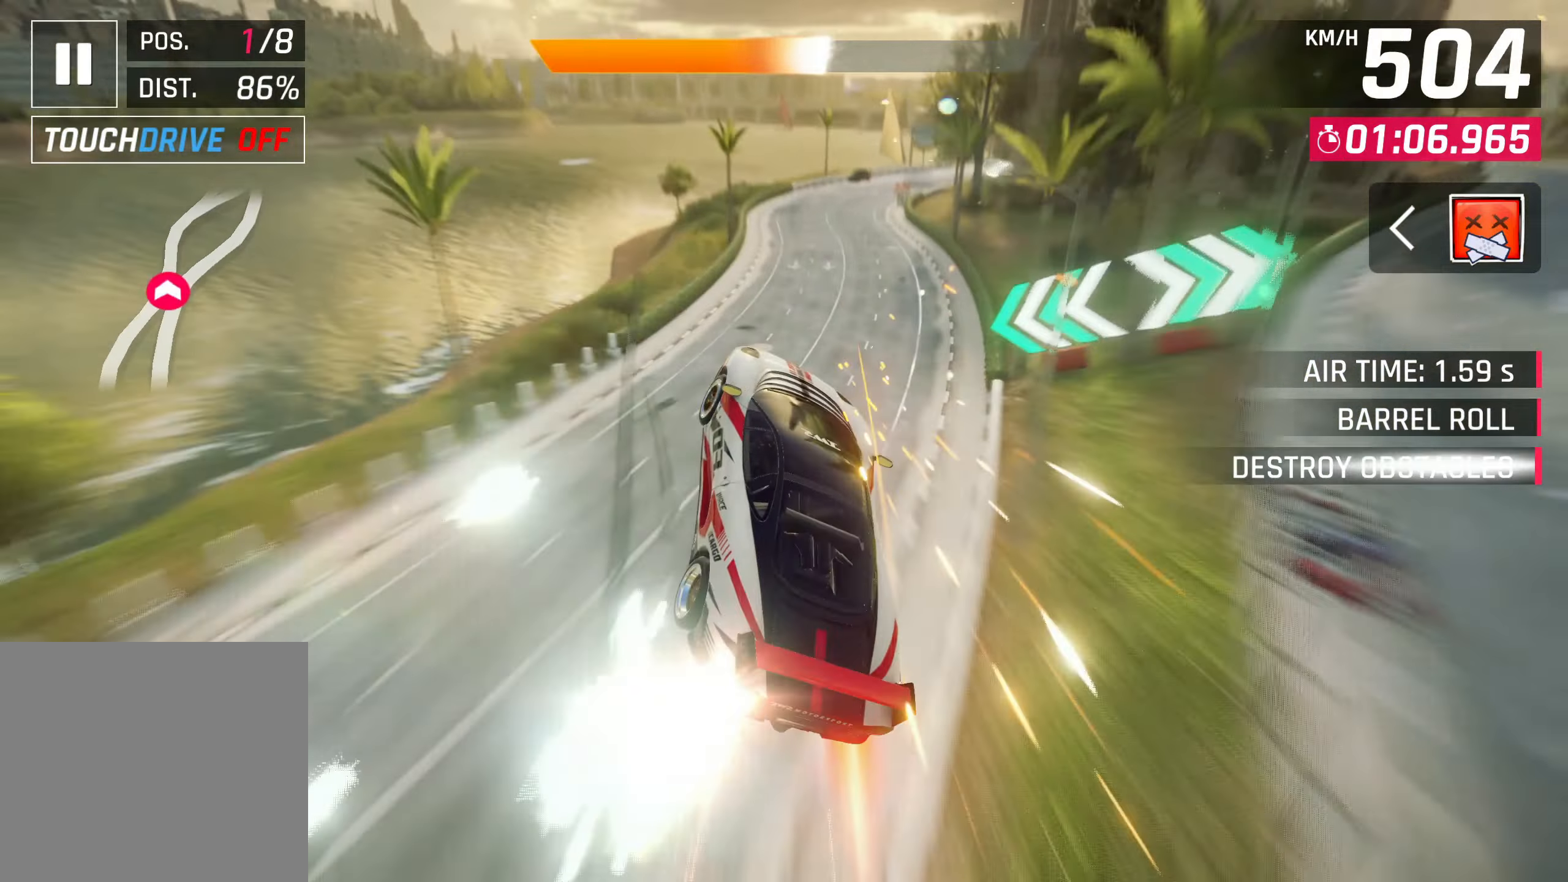
Gameplay with a controller (PlayStation layout); each line is a JSON object with the inputs held at the frame after it. "events" lists button and stick changes between this image and that frame as [ms after this image, input, new state], when the widget could be followed in between. Not read: R3.
{"buttons": [], "left_stick": "up-right", "right_stick": "center", "events": [[283, "SQUARE", "down"], [383, "SQUARE", "up"]]}
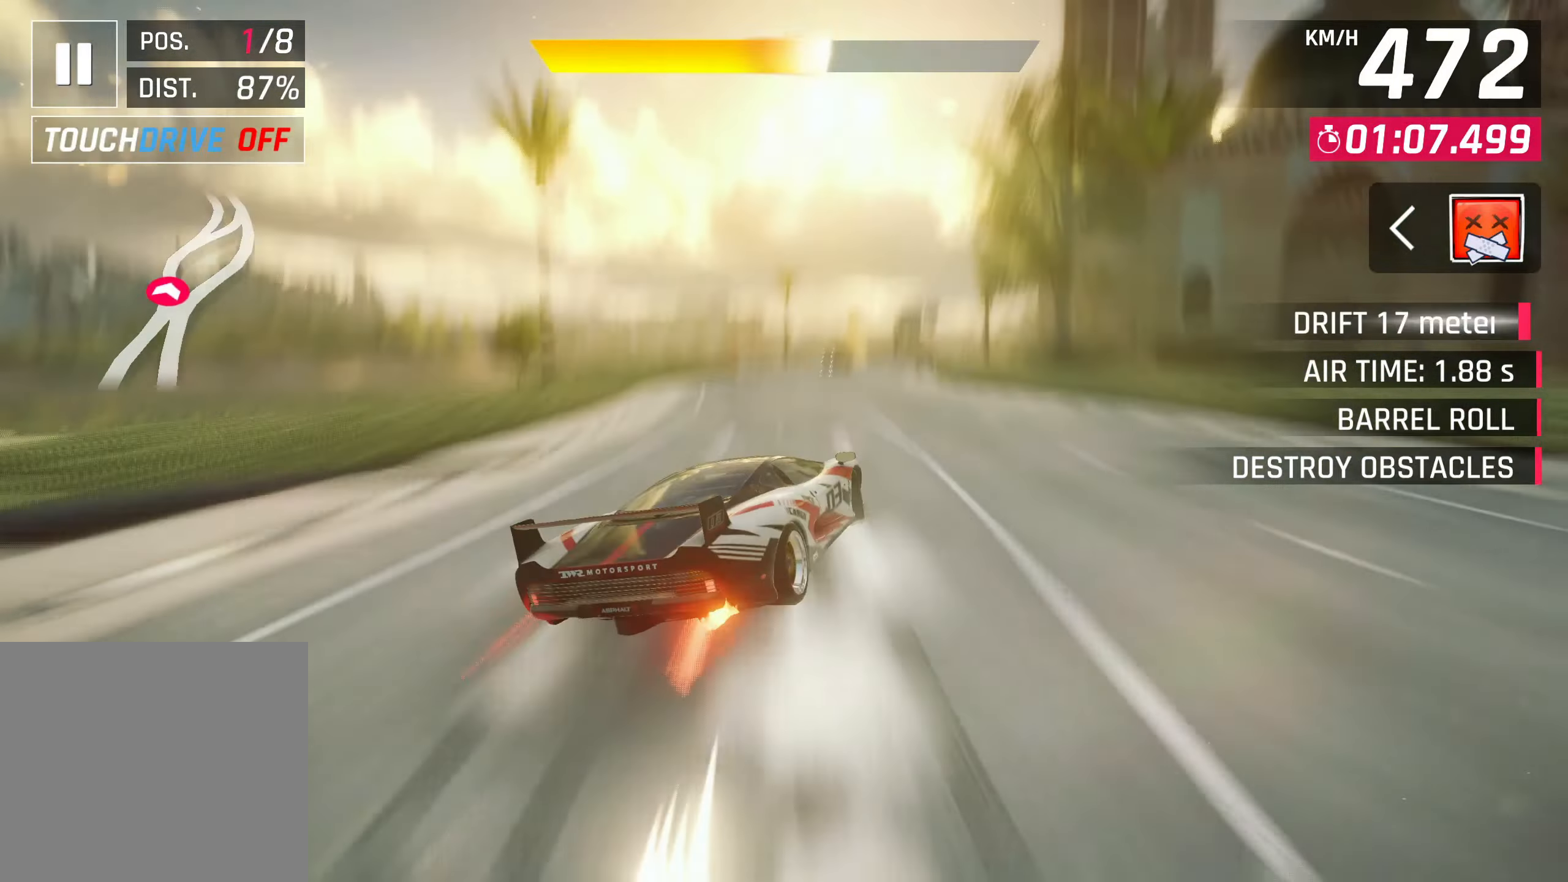
{"buttons": [], "left_stick": "up-right", "right_stick": "center", "events": []}
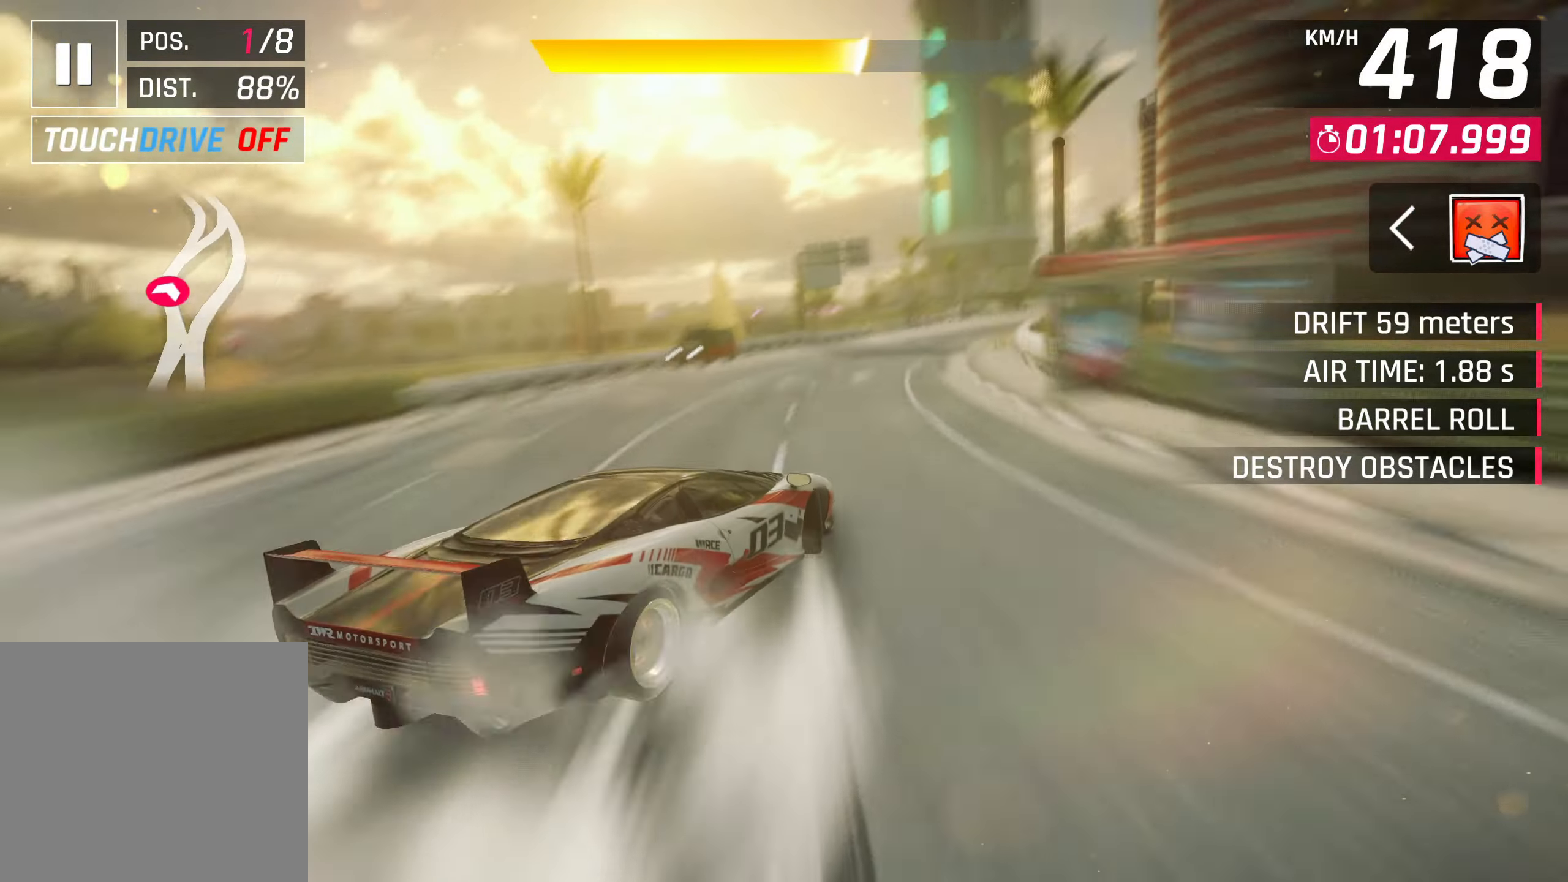
{"buttons": [], "left_stick": "right", "right_stick": "center", "events": [[117, "SQUARE", "down"], [117, "left_stick", "center"], [250, "SQUARE", "up"], [283, "left_stick", "right"], [300, "CROSS", "down"], [483, "CROSS", "up"]]}
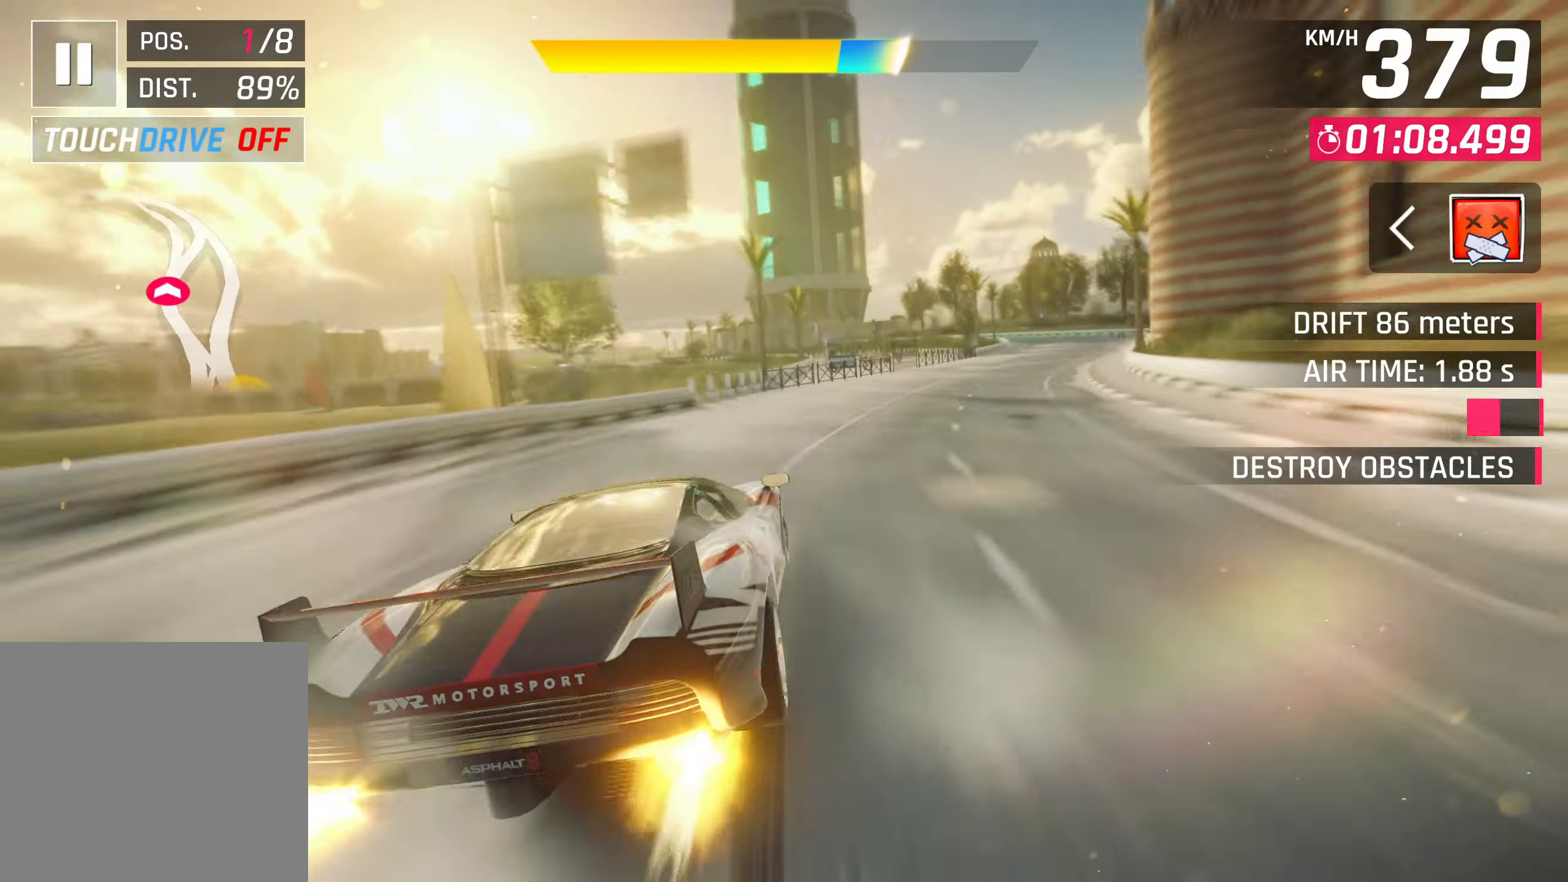
{"buttons": [], "left_stick": "right", "right_stick": "center", "events": []}
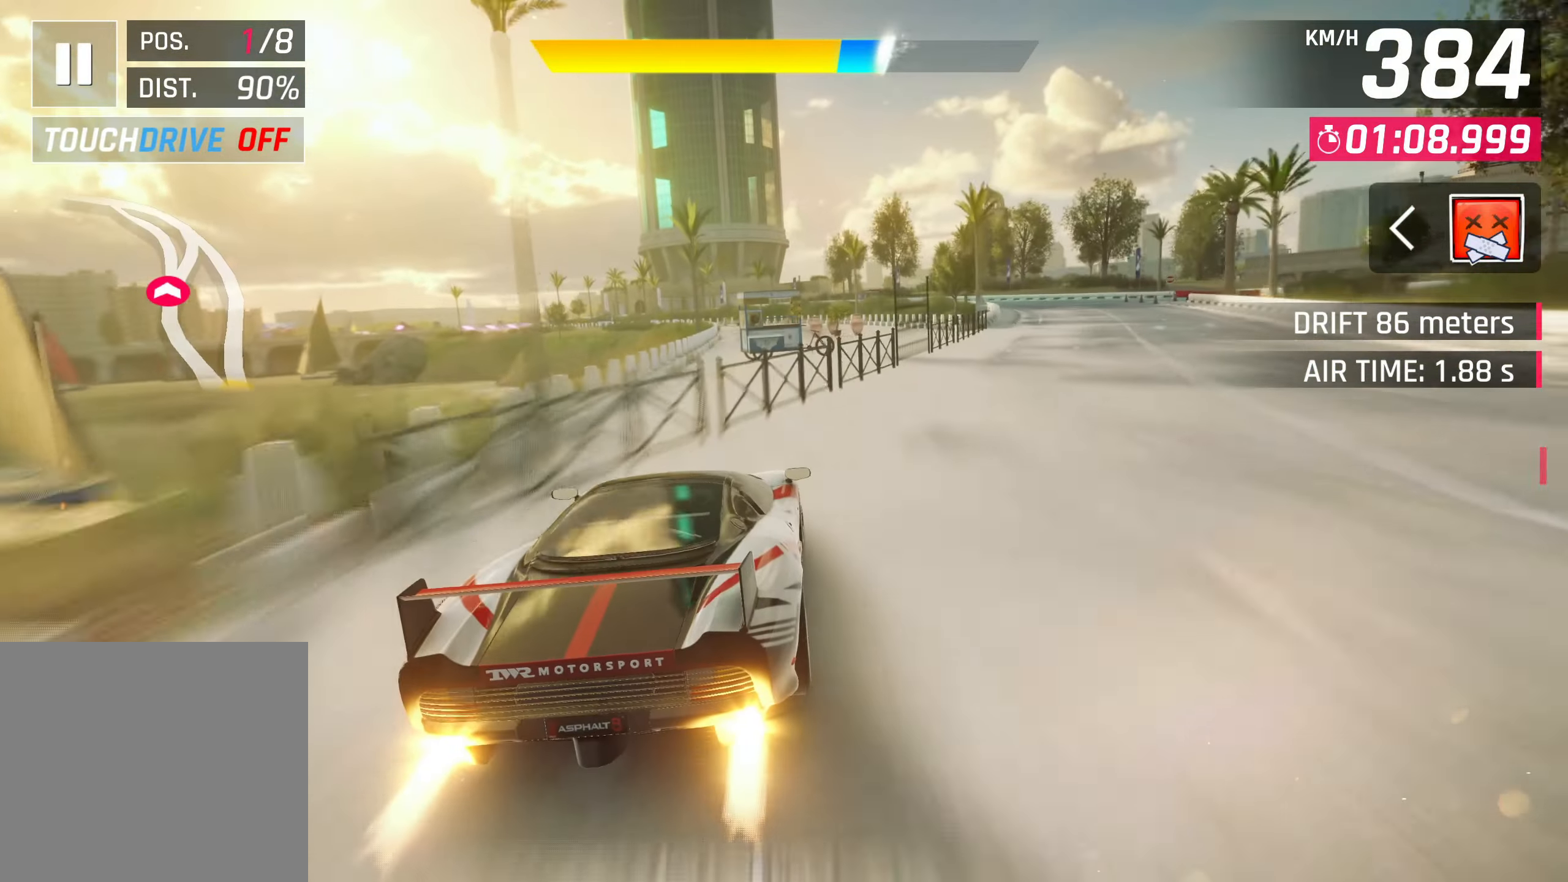
{"buttons": [], "left_stick": "left", "right_stick": "center", "events": [[33, "CROSS", "down"], [50, "left_stick", "center"], [183, "CROSS", "up"], [483, "left_stick", "left"]]}
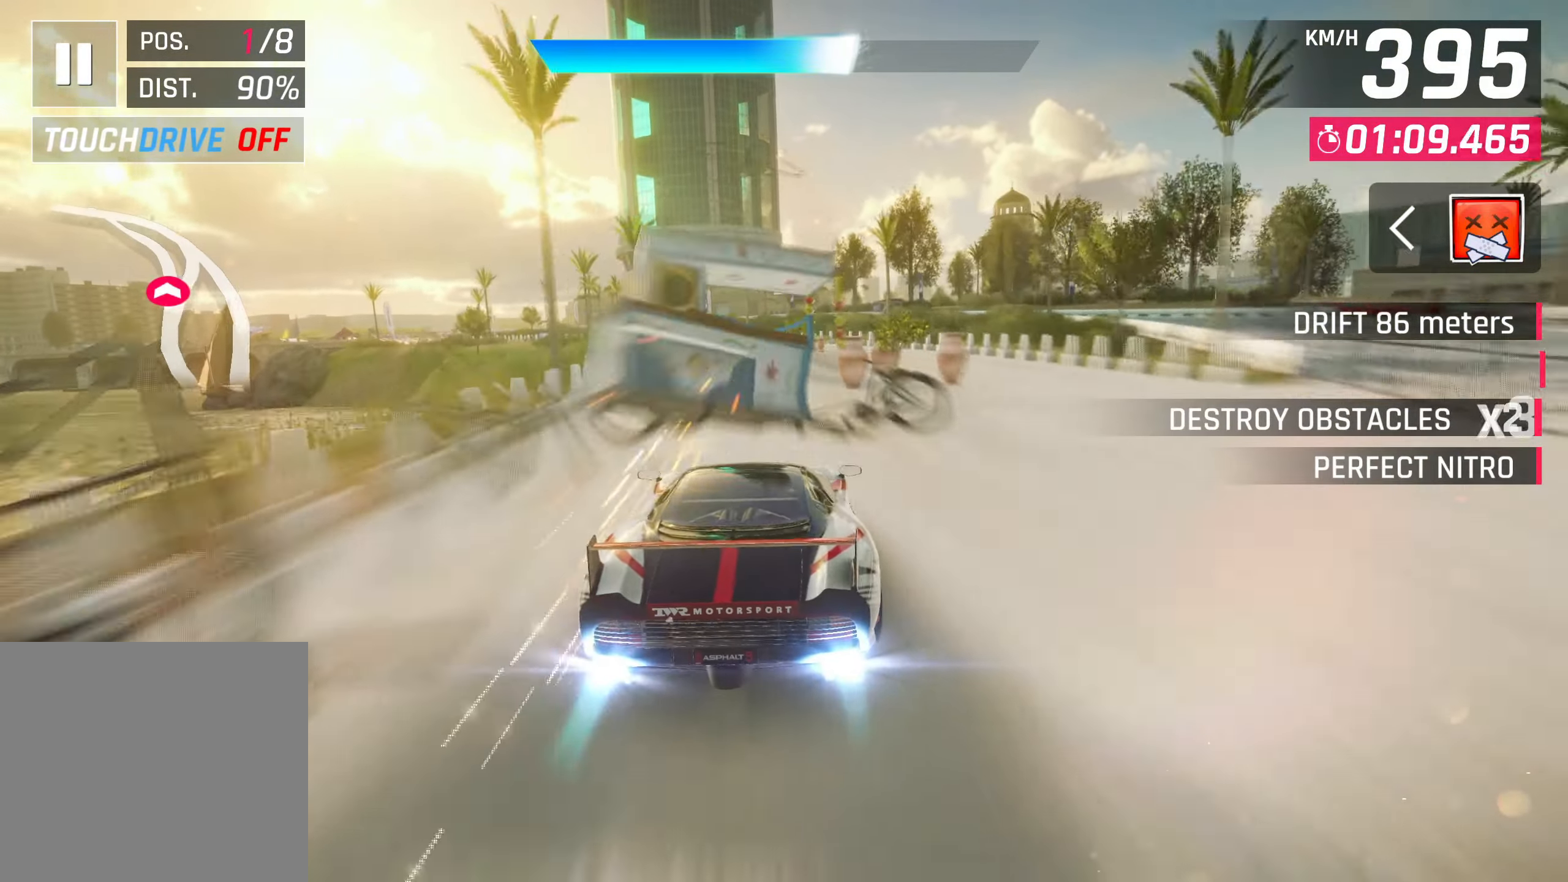
{"buttons": [], "left_stick": "left", "right_stick": "center", "events": []}
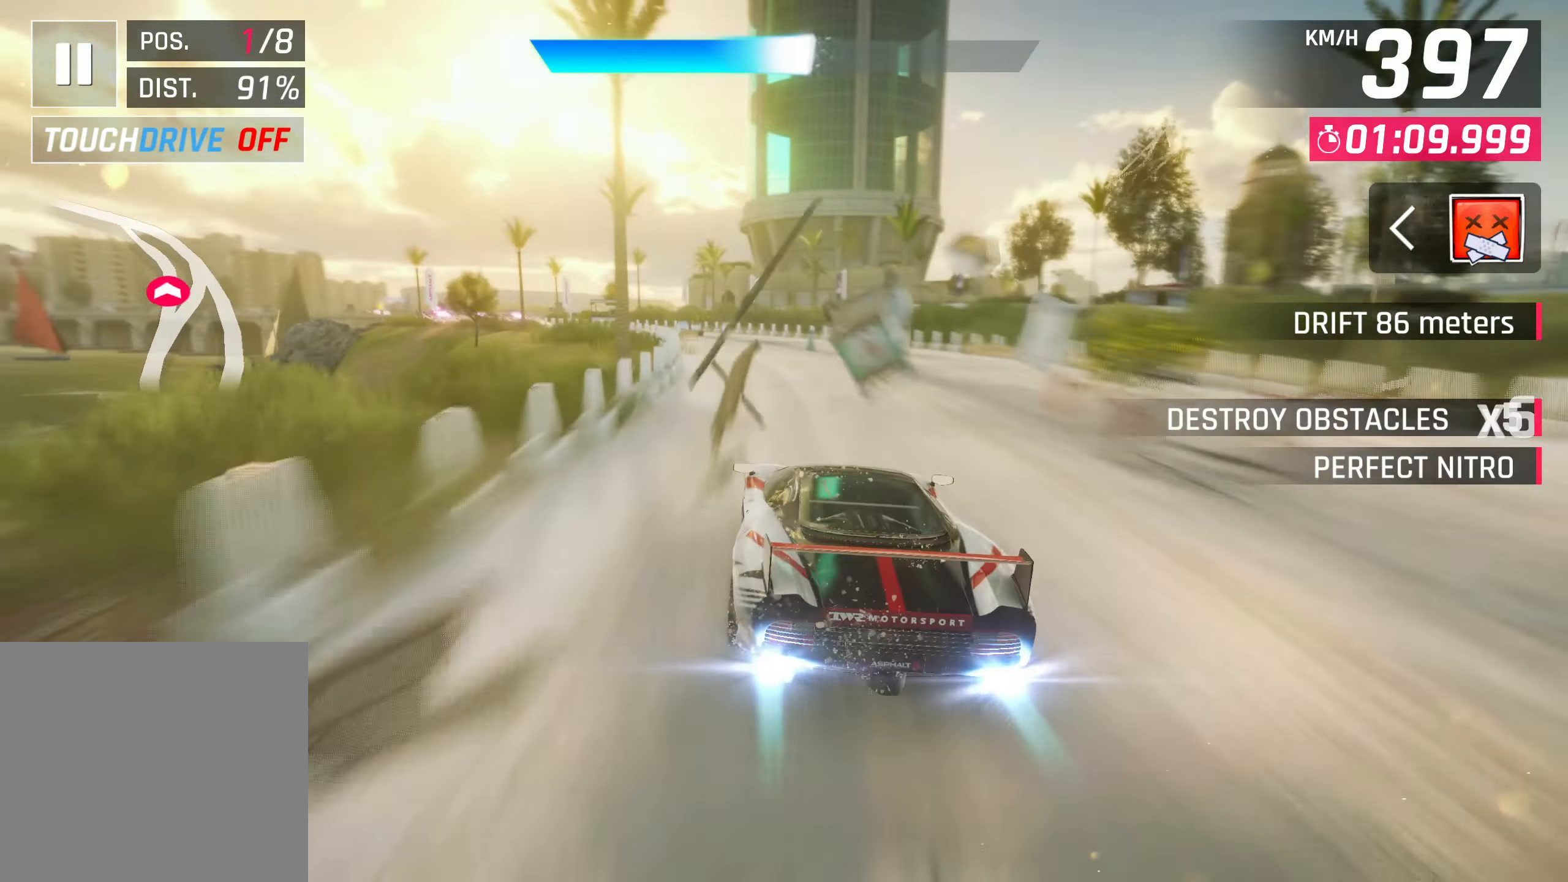
{"buttons": [], "left_stick": "left", "right_stick": "center", "events": []}
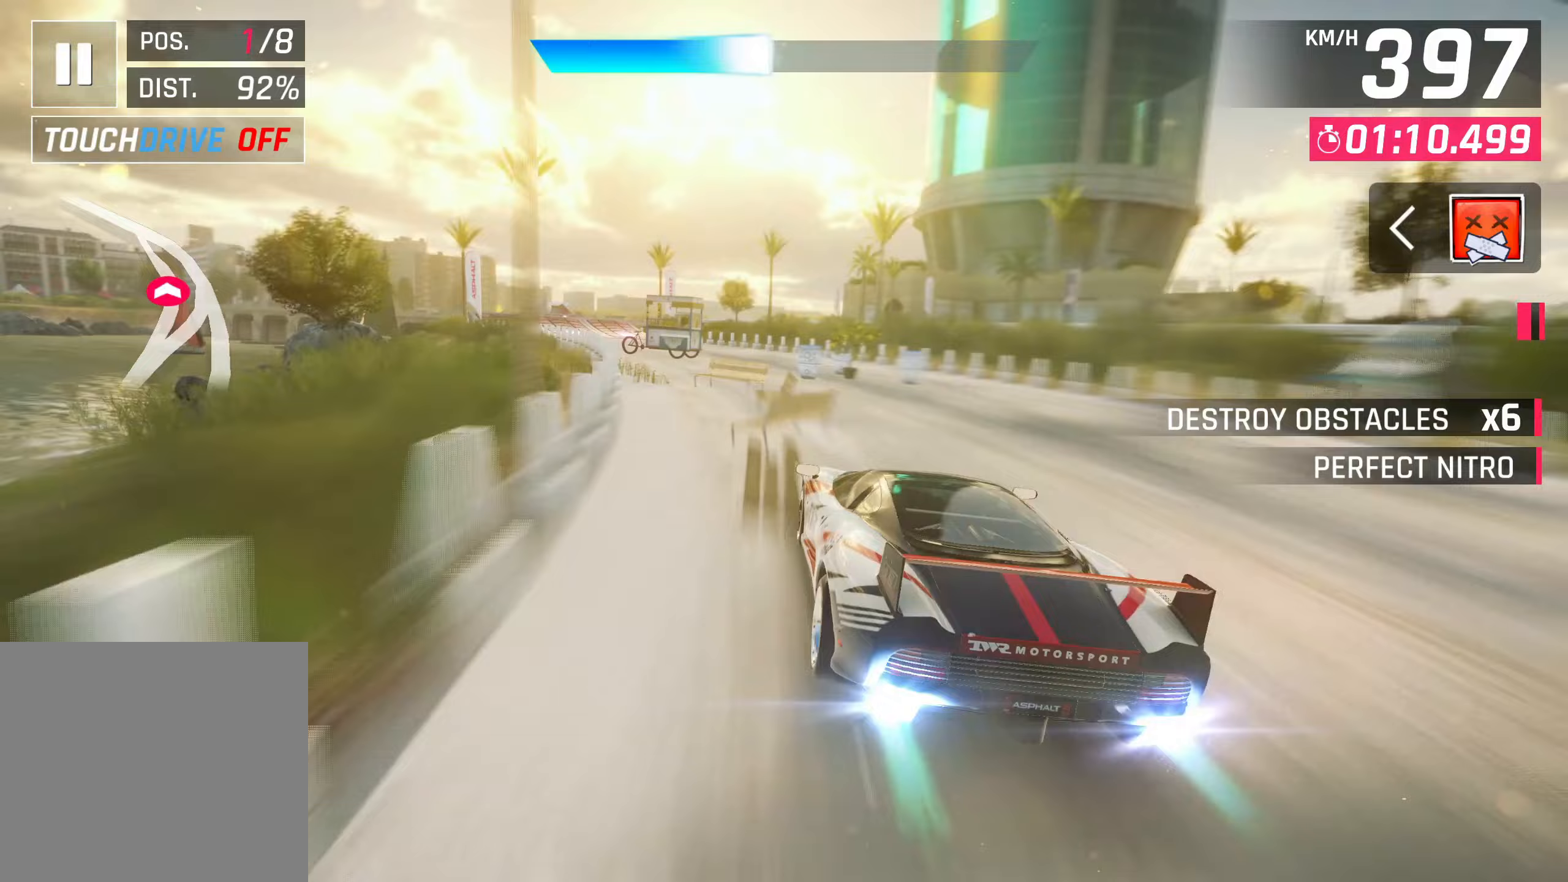
{"buttons": [], "left_stick": "left", "right_stick": "center", "events": []}
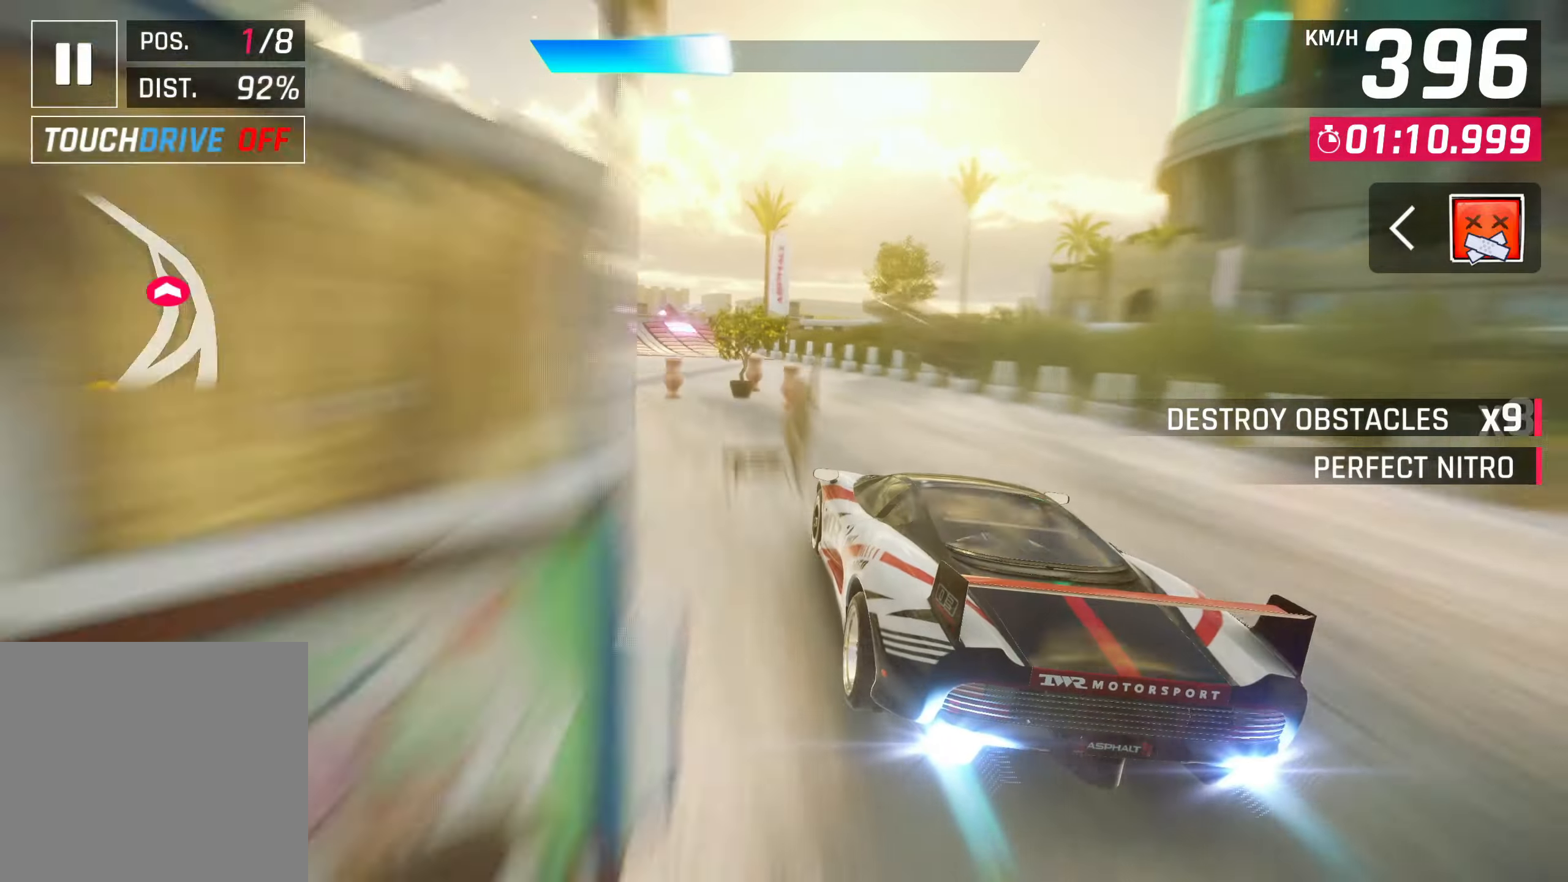
{"buttons": [], "left_stick": "left", "right_stick": "center", "events": []}
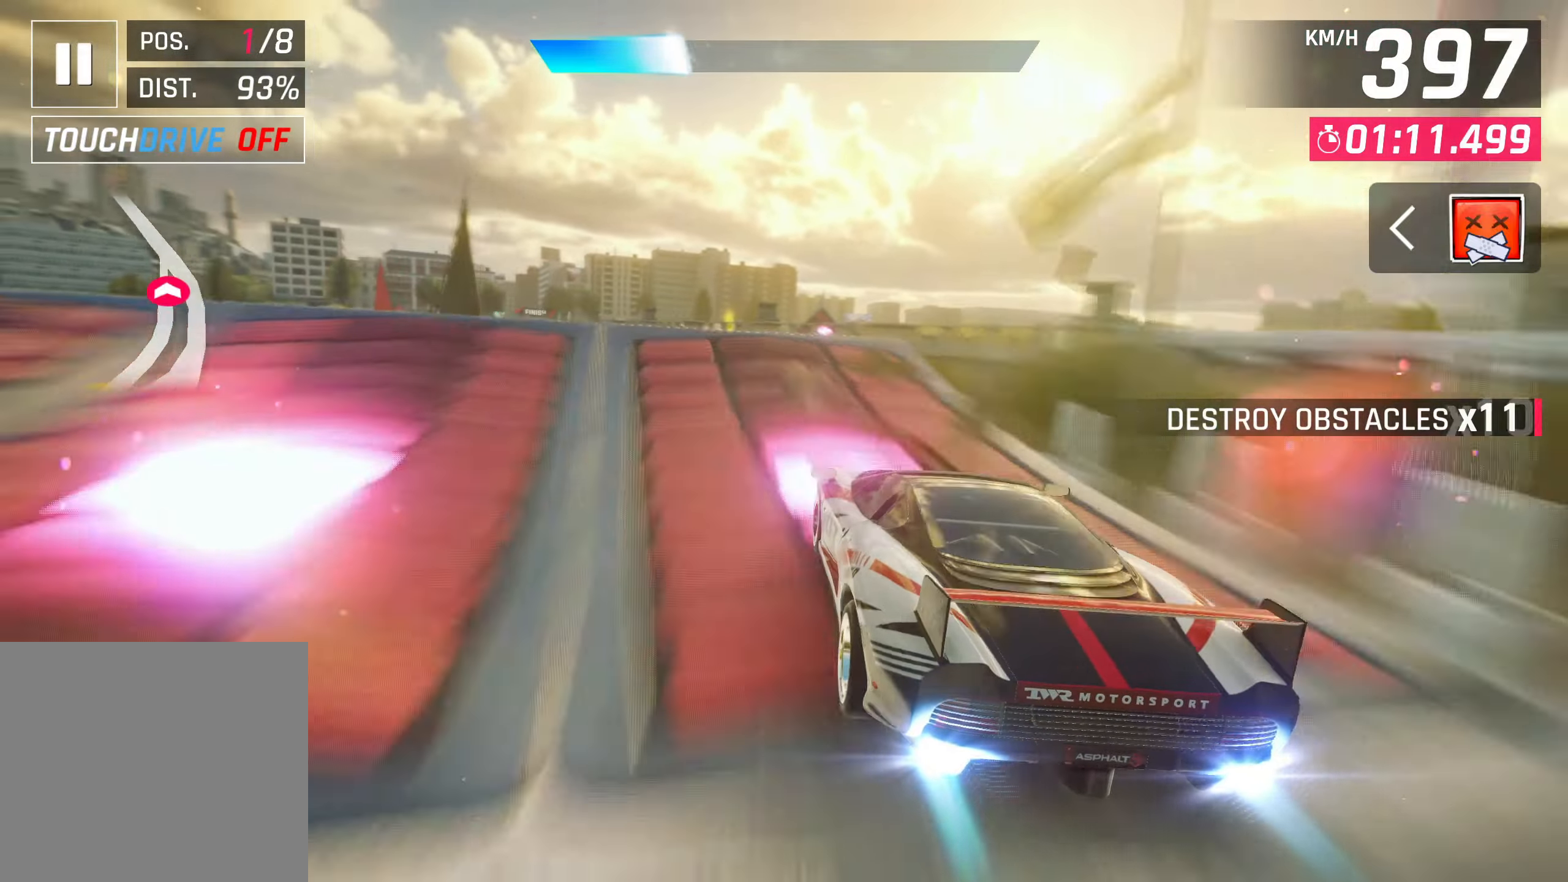
{"buttons": ["CROSS", "R1"], "left_stick": "left", "right_stick": "center", "events": [[83, "SQUARE", "down"], [133, "SQUARE", "up"], [200, "SQUARE", "down"], [350, "CROSS", "down"], [350, "R1", "down"], [350, "SQUARE", "up"]]}
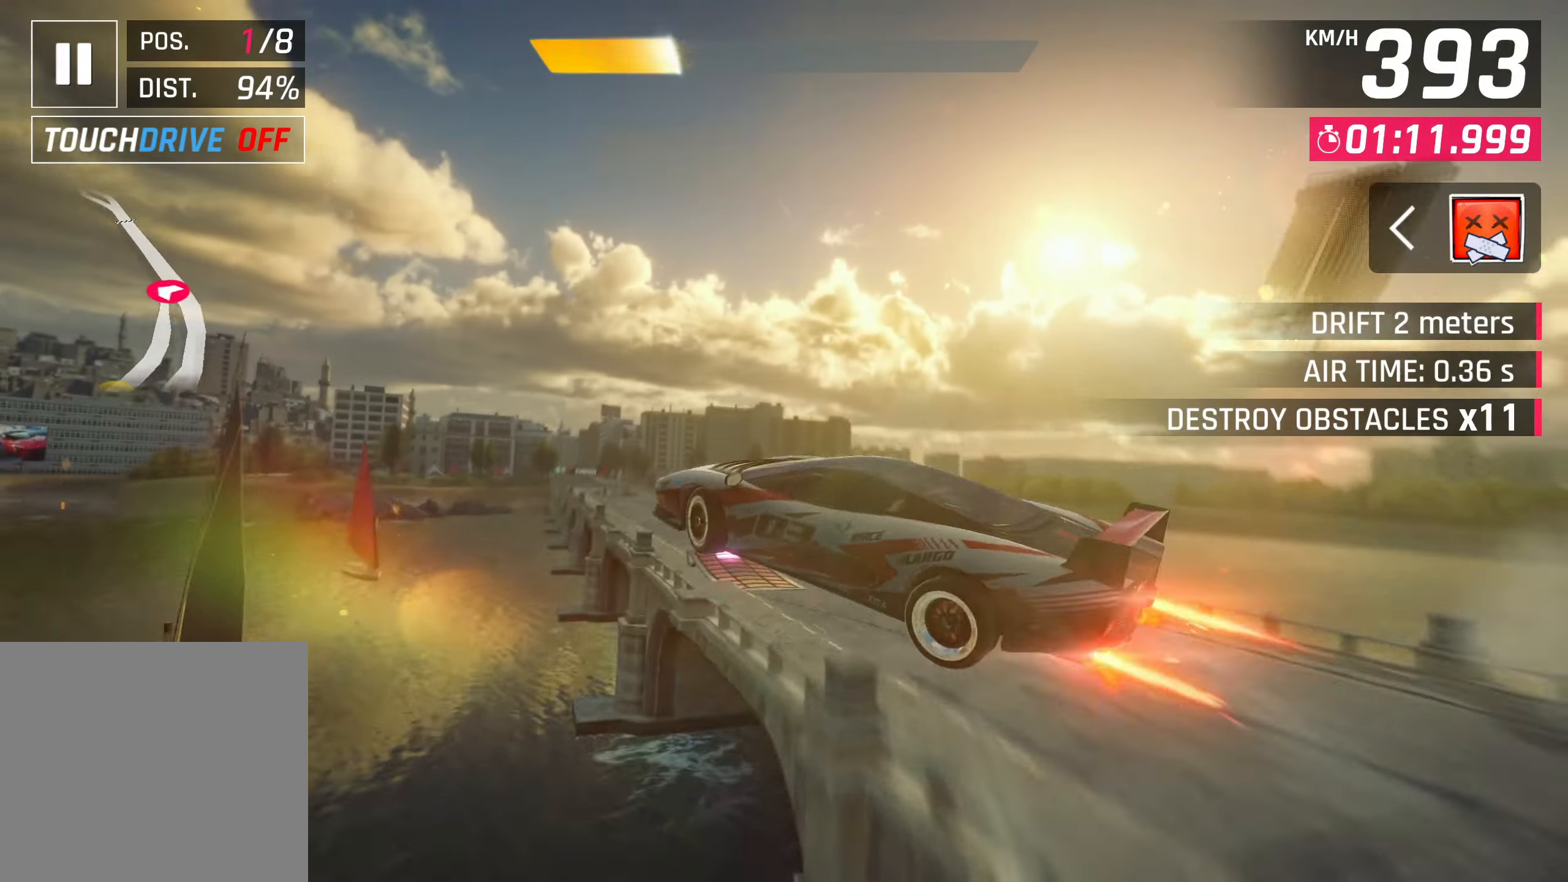
{"buttons": ["CROSS"], "left_stick": "left", "right_stick": "center", "events": [[117, "R1", "up"], [150, "CROSS", "up"], [233, "left_stick", "center"], [250, "CROSS", "down"], [350, "CROSS", "up"], [450, "CROSS", "down"], [500, "left_stick", "left"]]}
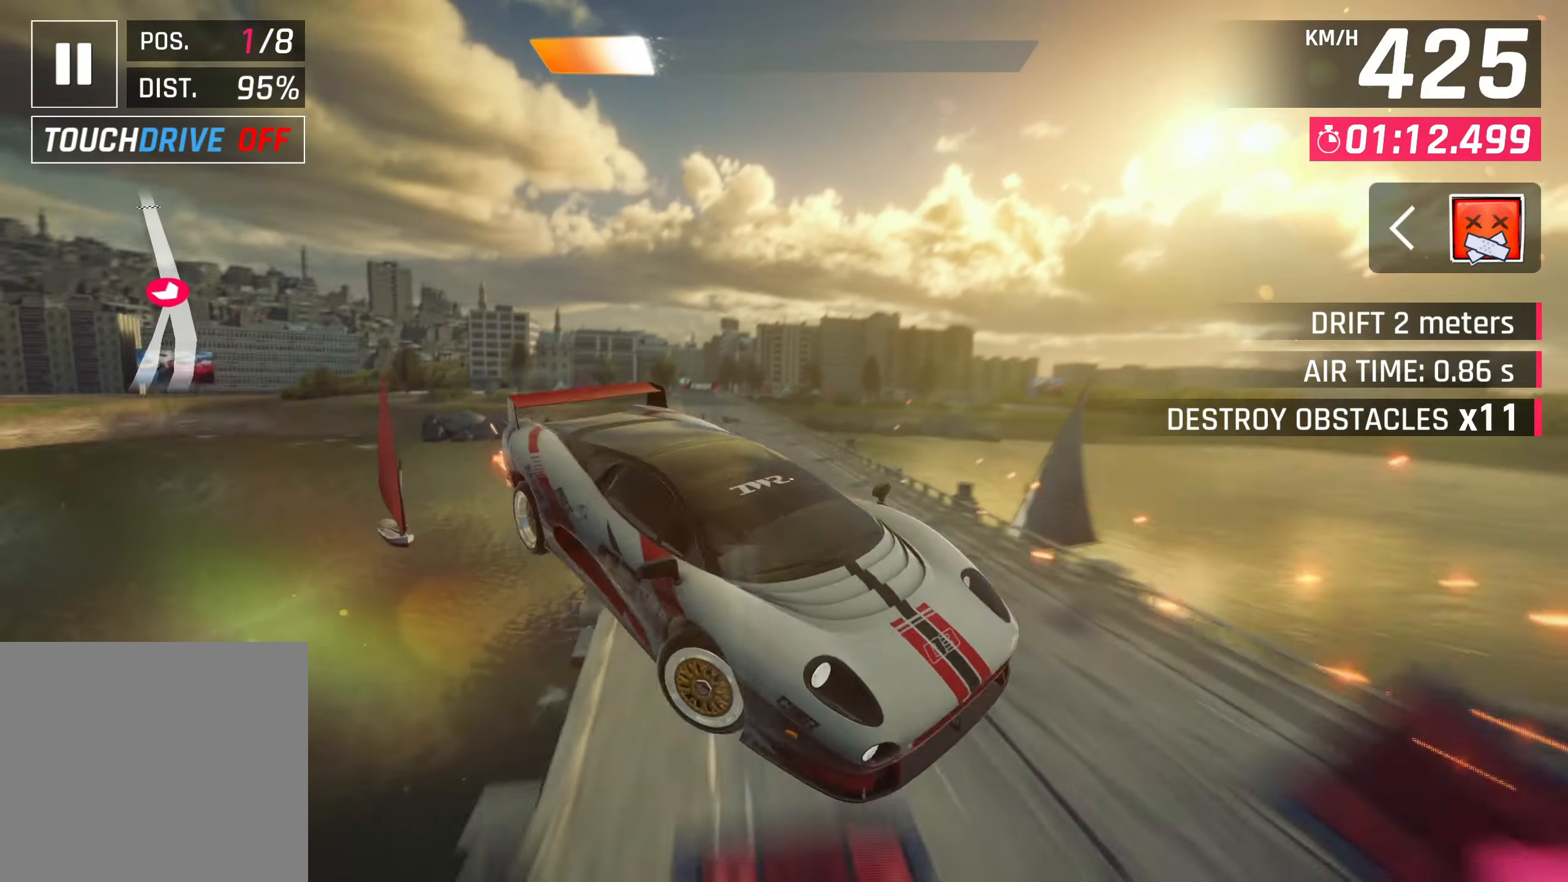
{"buttons": [], "left_stick": "left", "right_stick": "center", "events": [[17, "CROSS", "up"]]}
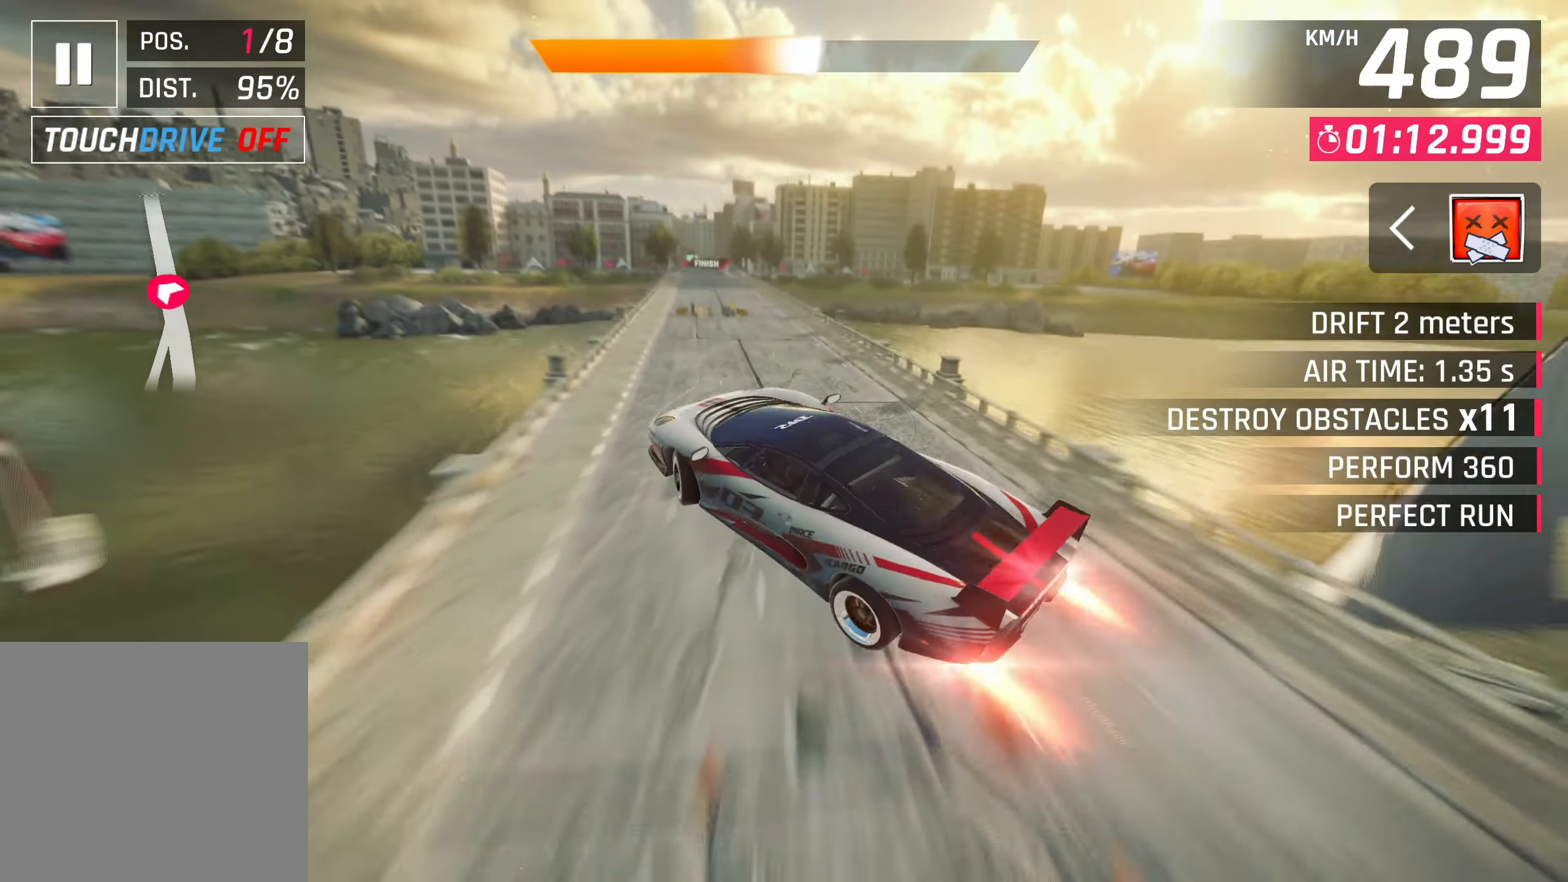
{"buttons": [], "left_stick": "left", "right_stick": "center", "events": []}
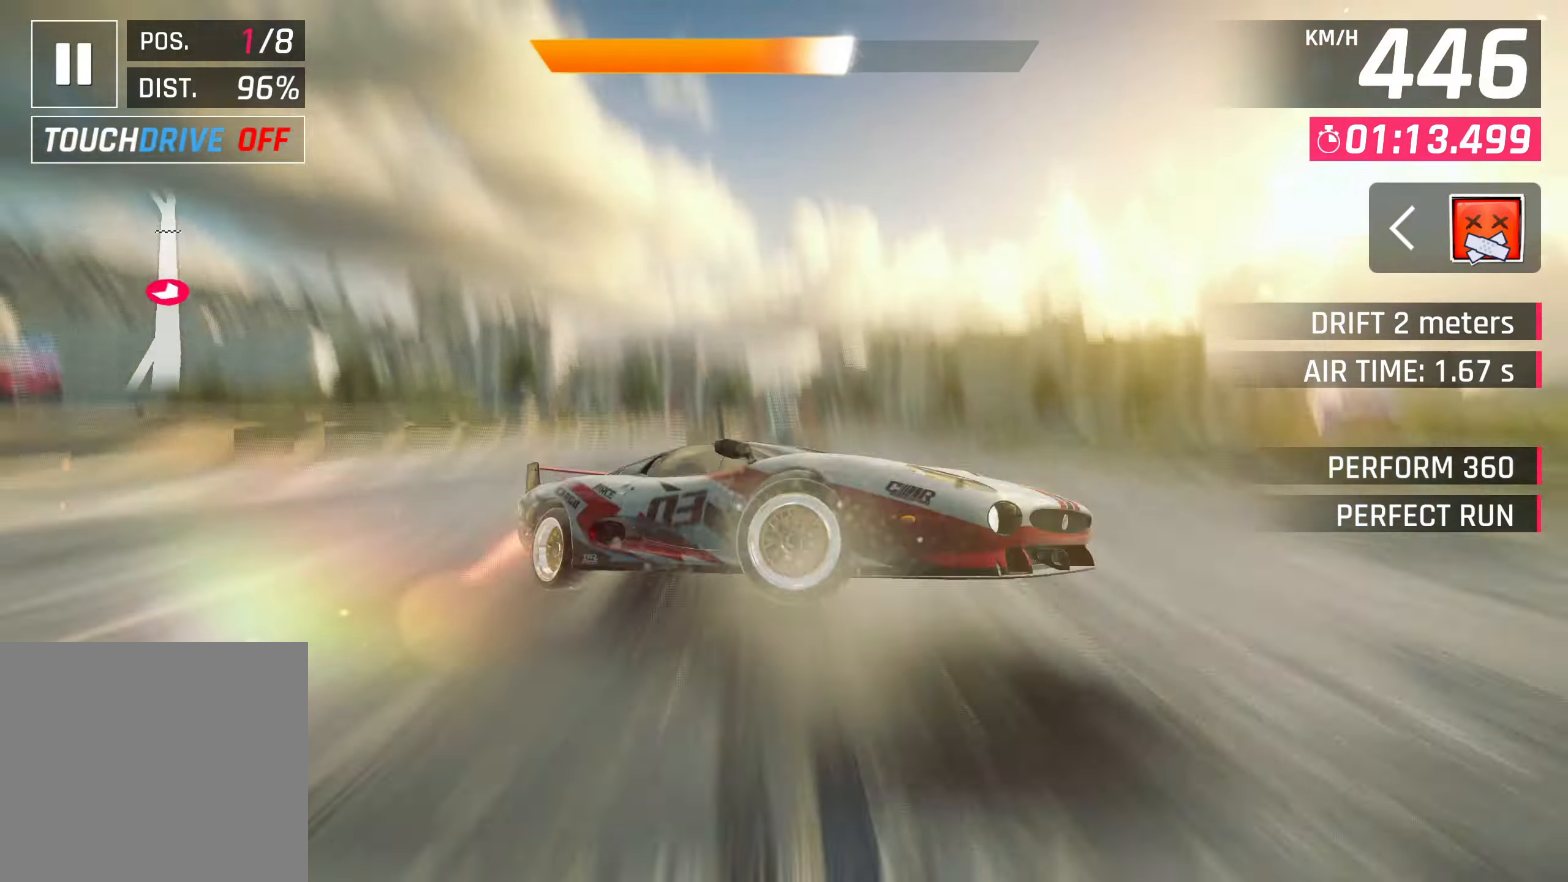
{"buttons": [], "left_stick": "center", "right_stick": "center", "events": [[33, "left_stick", "center"], [133, "SQUARE", "down"], [267, "SQUARE", "up"]]}
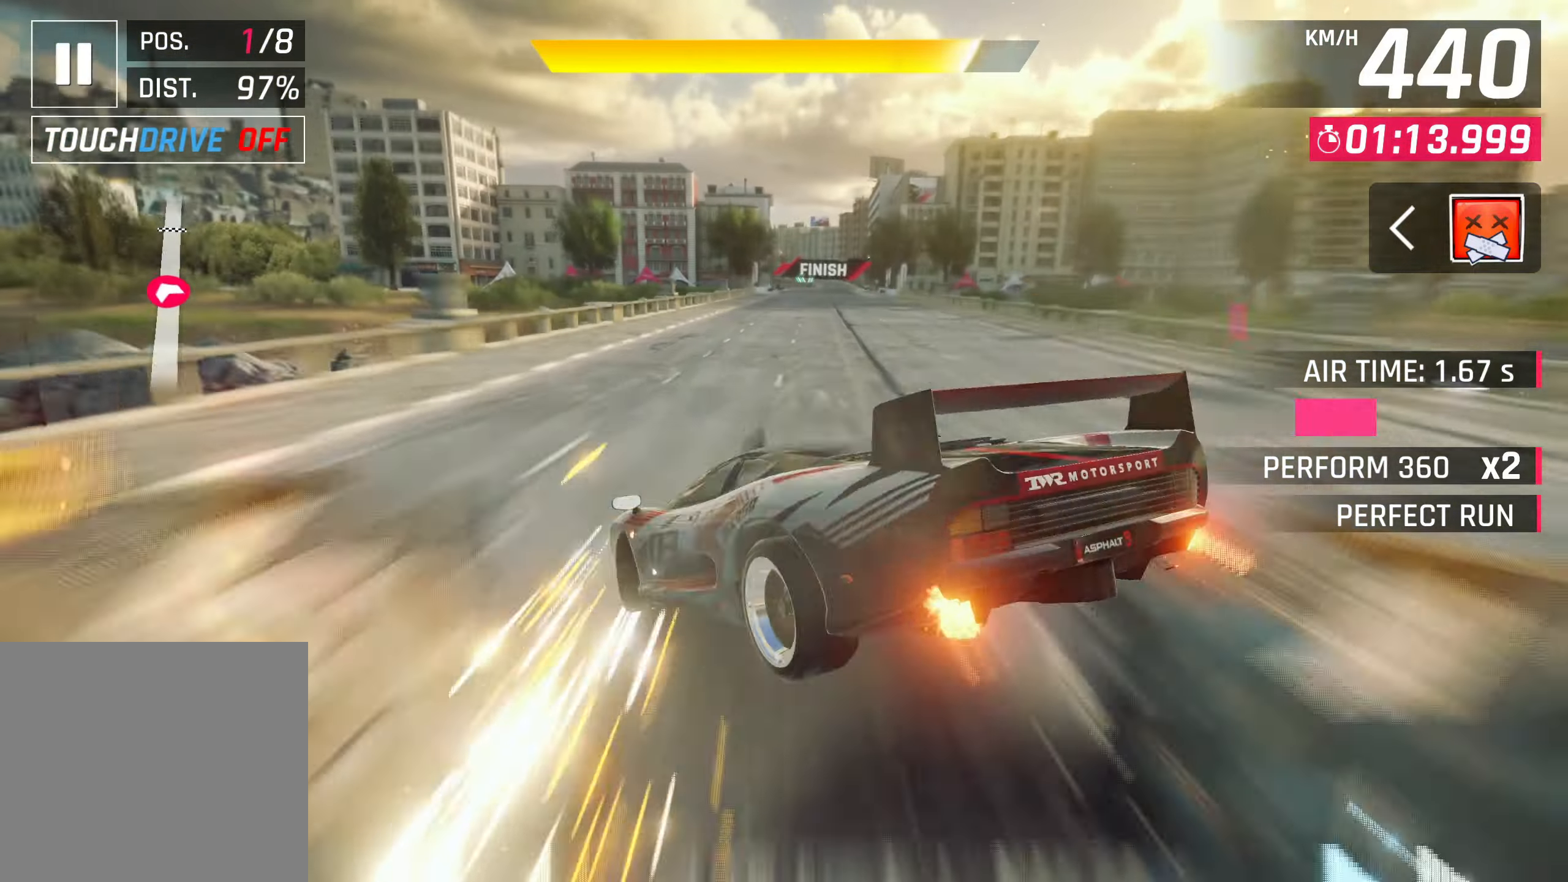
{"buttons": [], "left_stick": "center", "right_stick": "center", "events": []}
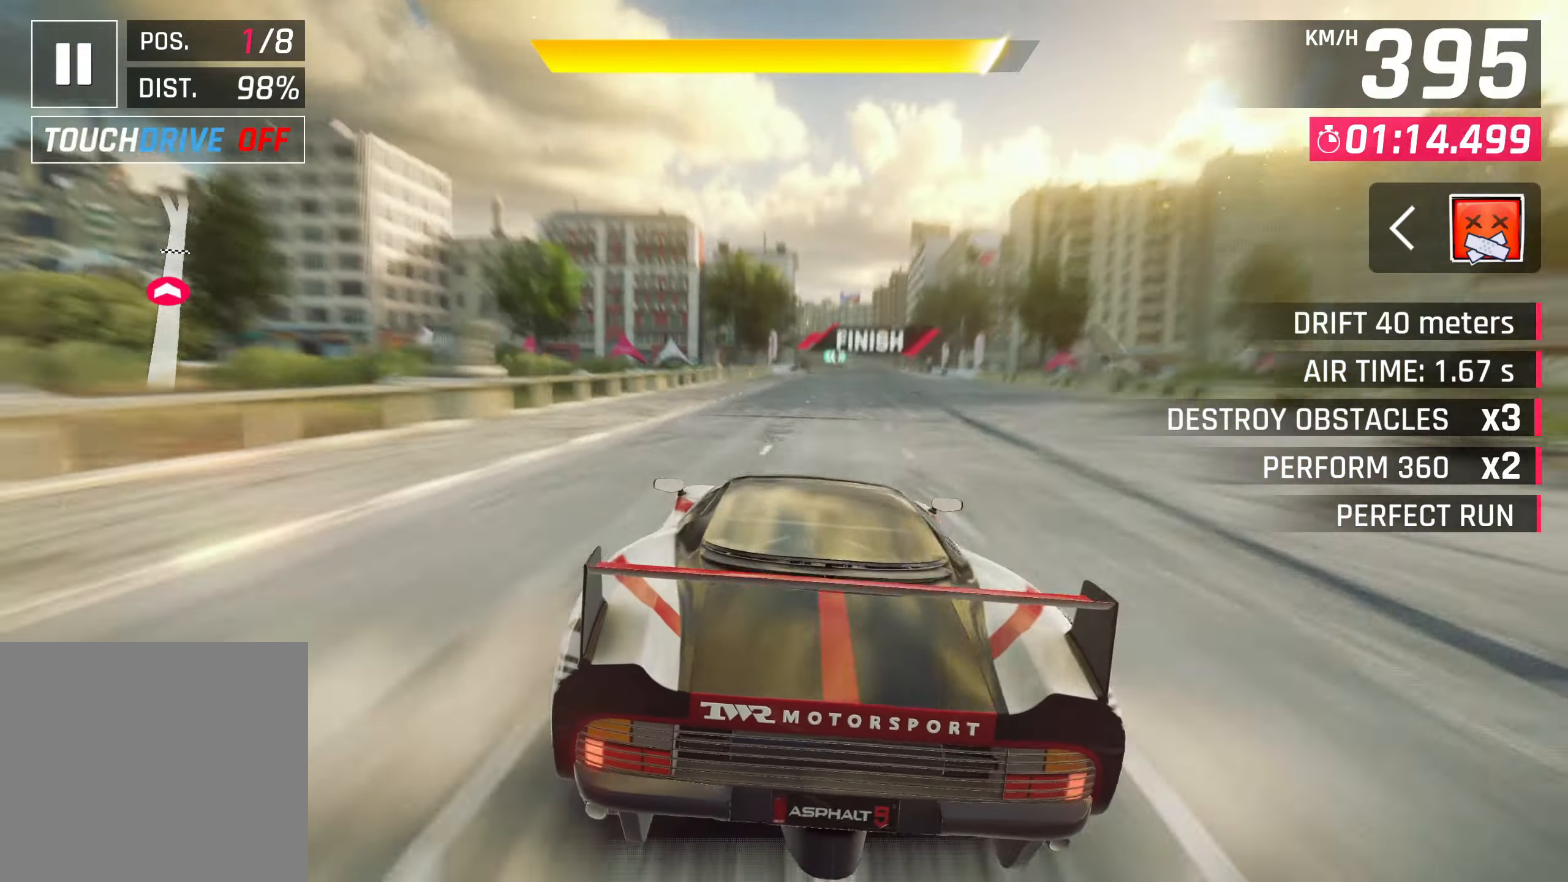
{"buttons": [], "left_stick": "center", "right_stick": "center", "events": [[67, "left_stick", "right"], [133, "R1", "down"], [150, "CROSS", "down"], [417, "CROSS", "up"], [417, "R1", "up"], [417, "left_stick", "center"]]}
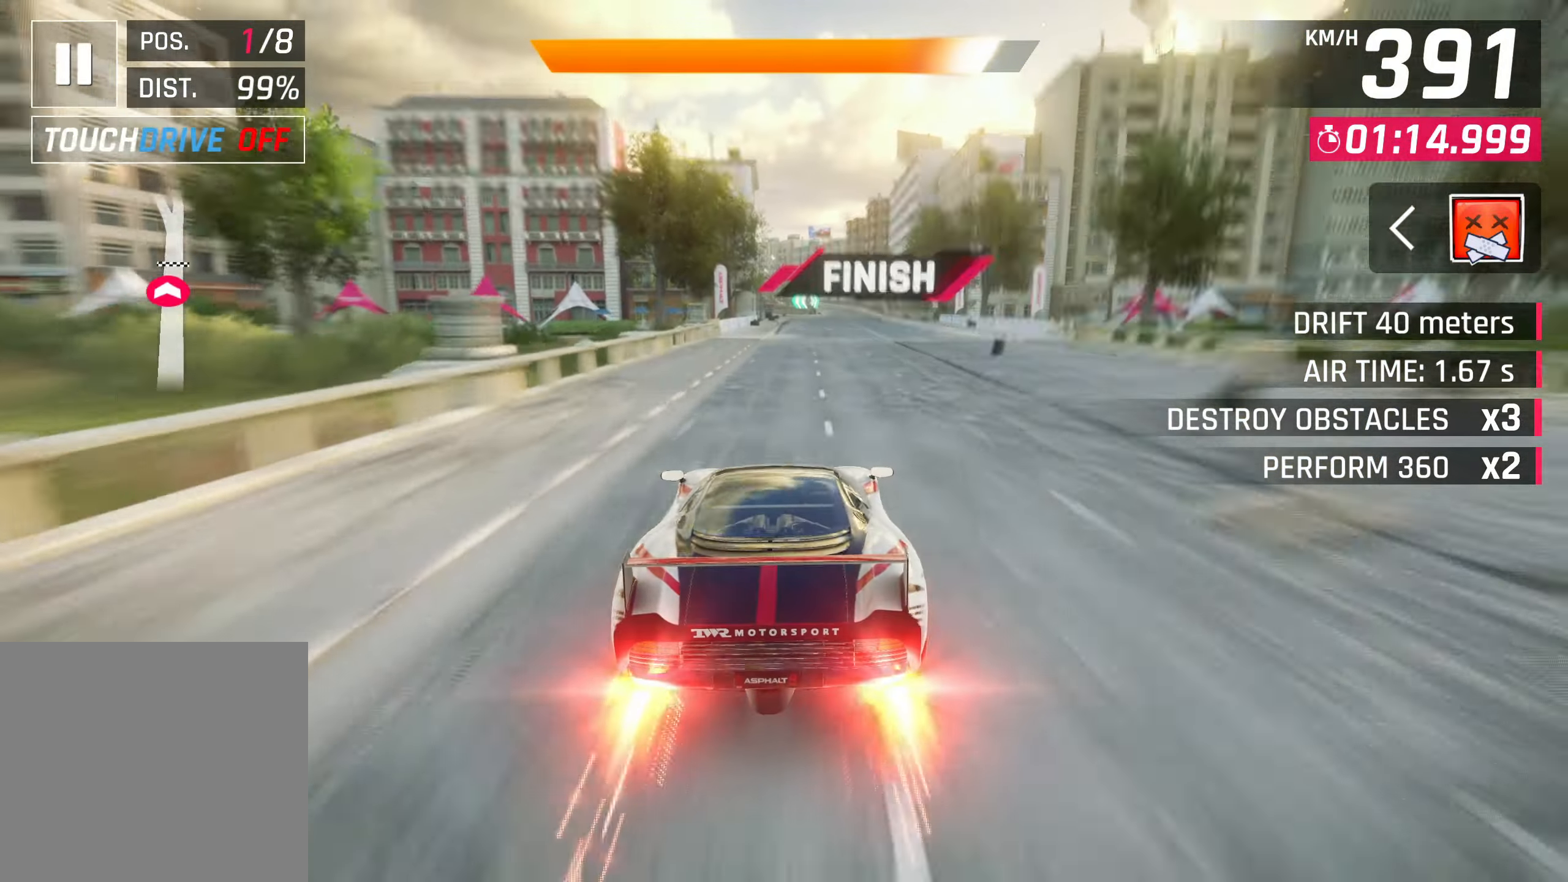
{"buttons": ["CROSS"], "left_stick": "center", "right_stick": "center", "events": [[83, "SQUARE", "down"], [133, "CROSS", "down"], [133, "SQUARE", "up"], [283, "CROSS", "up"], [450, "SQUARE", "down"], [483, "CROSS", "down"], [483, "SQUARE", "up"]]}
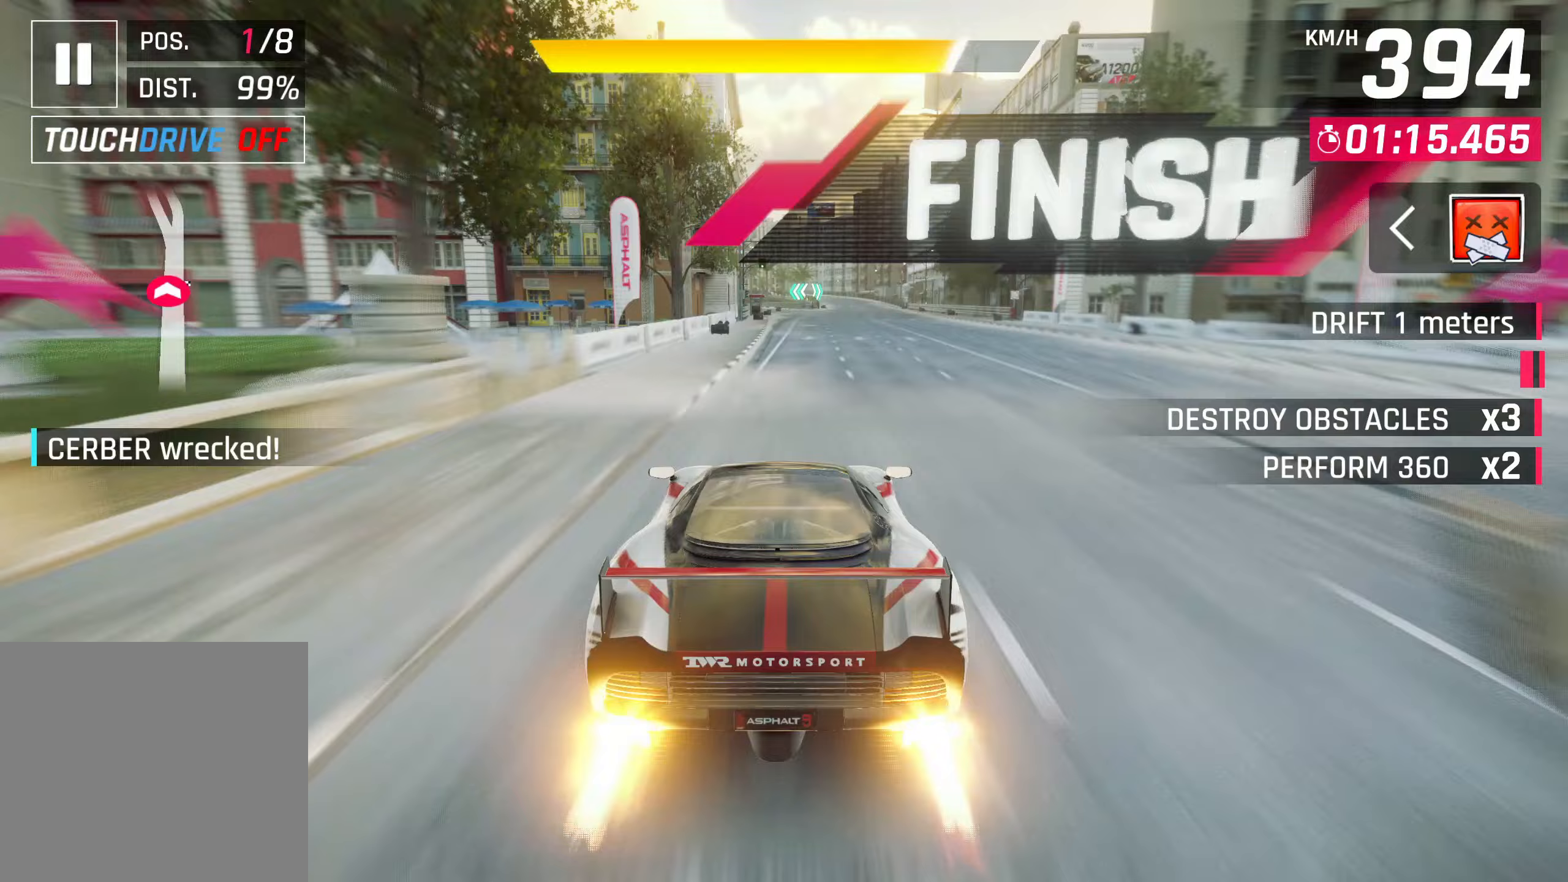
{"buttons": [], "left_stick": "center", "right_stick": "center", "events": [[150, "CROSS", "up"]]}
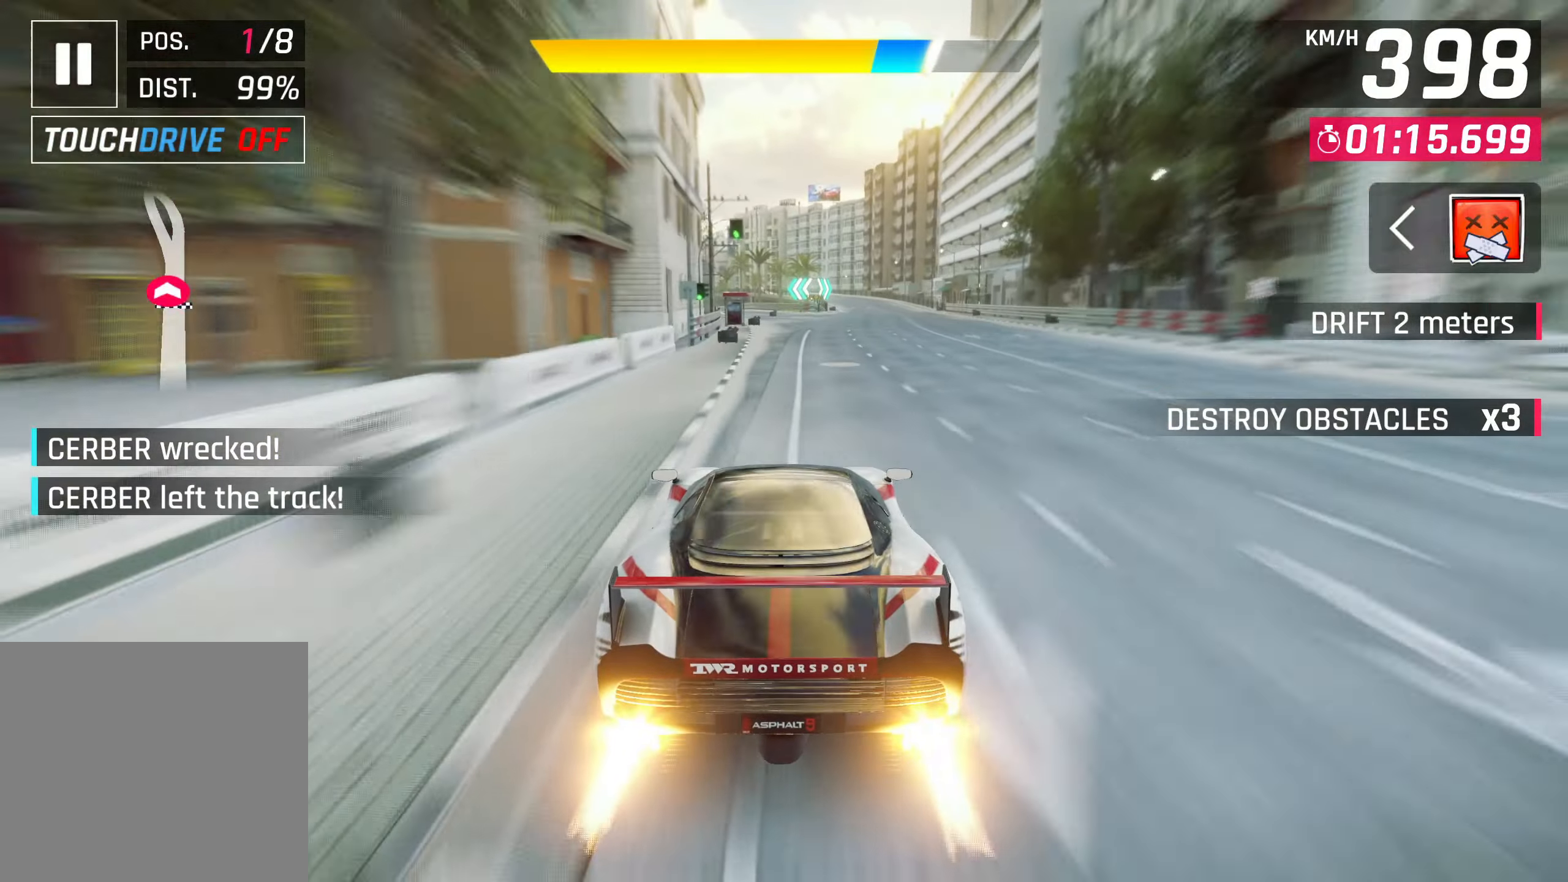
{"buttons": [], "left_stick": "down-left", "right_stick": "center", "events": [[267, "CROSS", "down"], [367, "left_stick", "down-left"], [417, "CROSS", "up"]]}
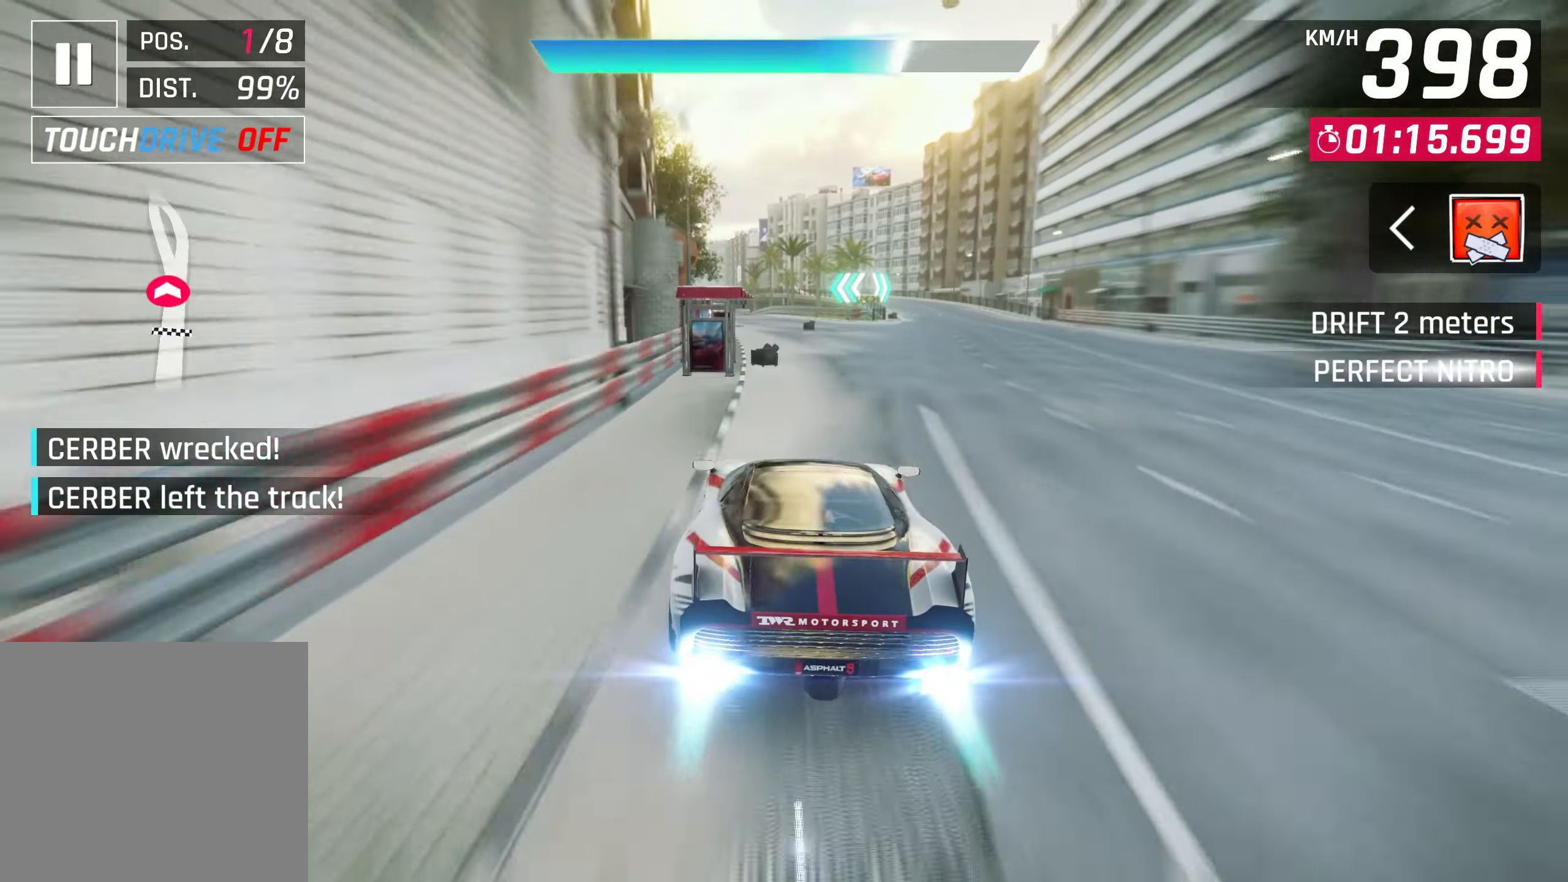
{"buttons": [], "left_stick": "down-left", "right_stick": "center", "events": []}
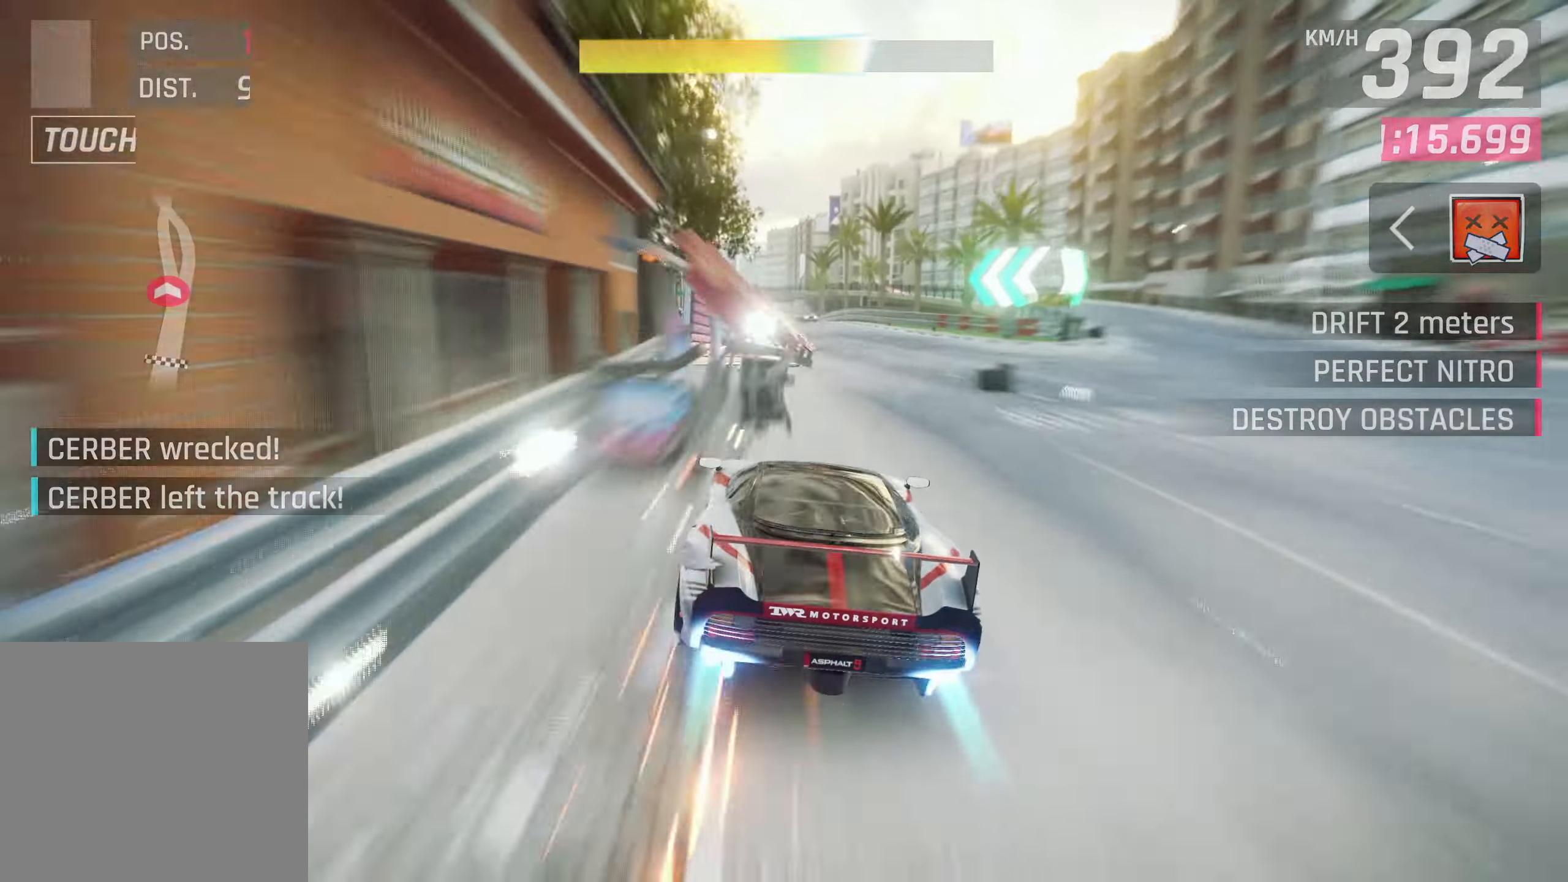
{"buttons": [], "left_stick": "down-left", "right_stick": "center", "events": []}
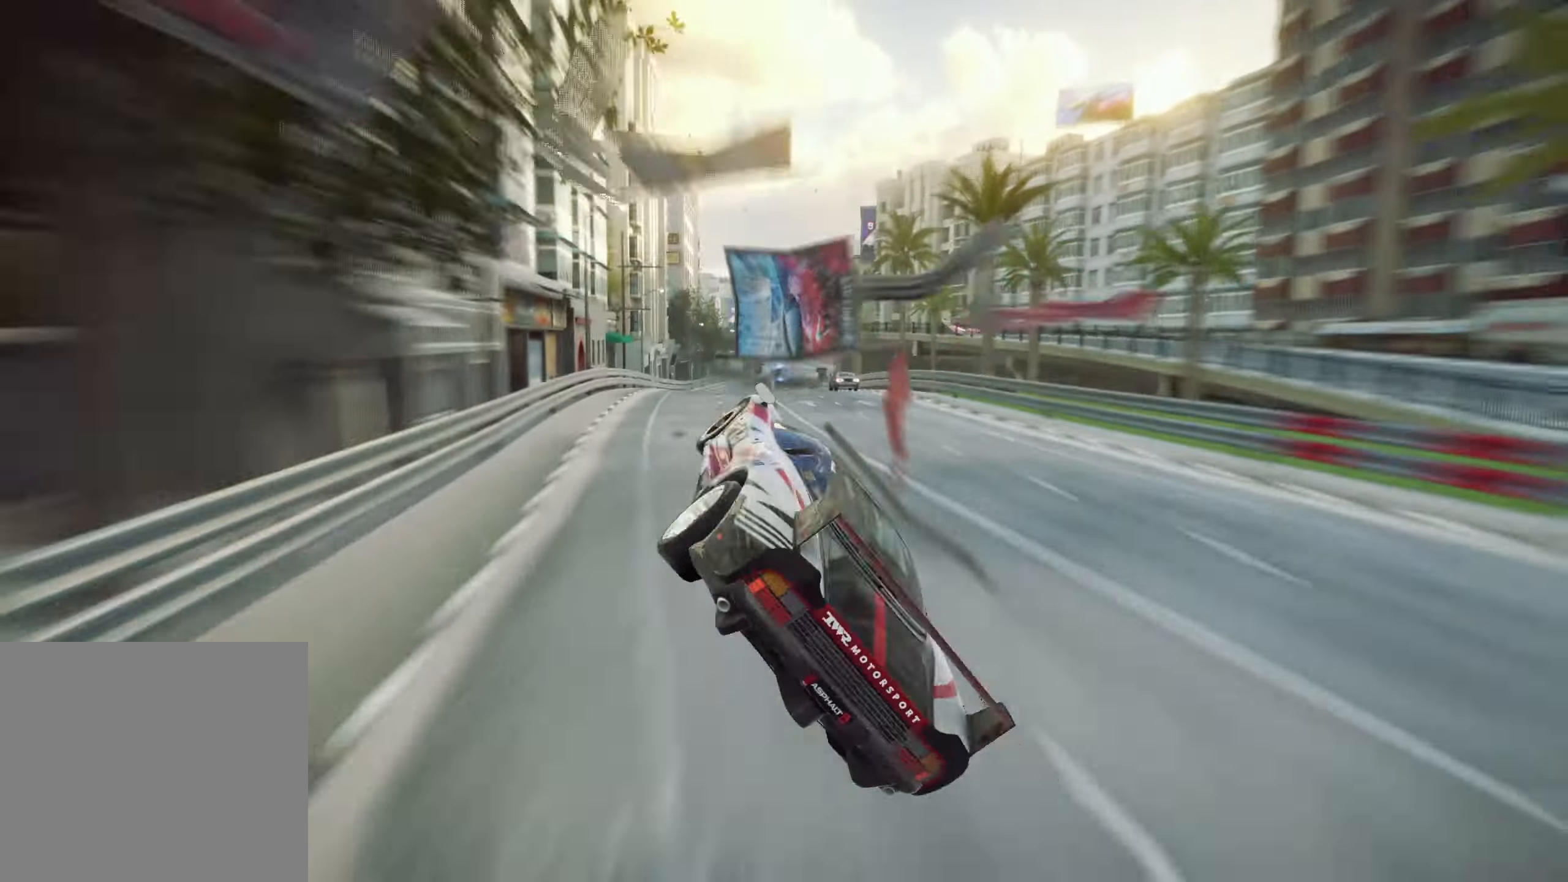
{"buttons": [], "left_stick": "center", "right_stick": "center", "events": [[33, "left_stick", "center"]]}
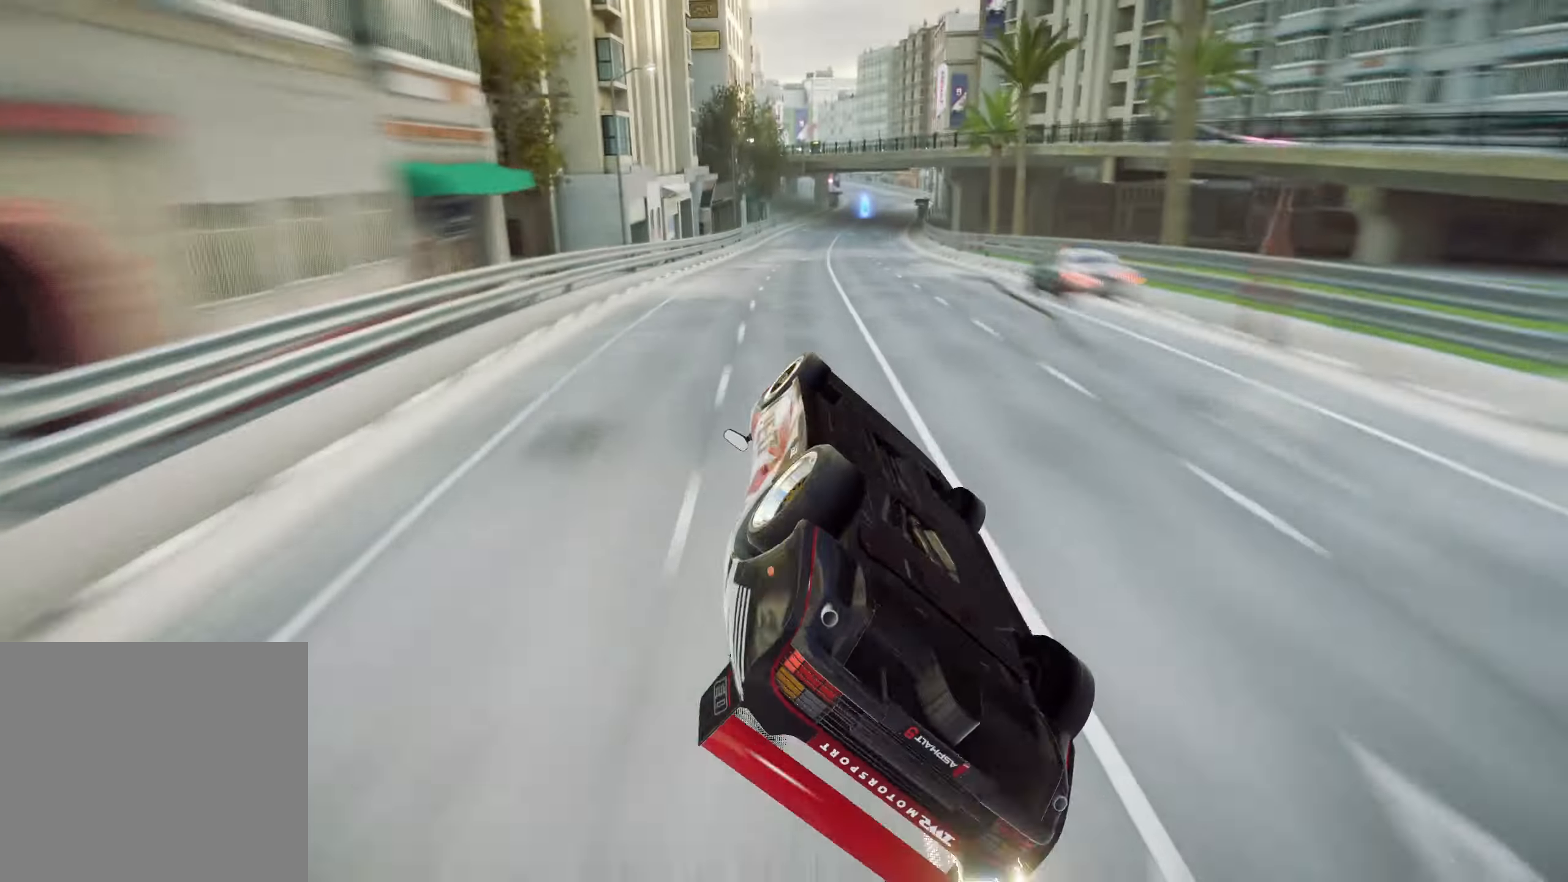
{"buttons": [], "left_stick": "center", "right_stick": "center", "events": []}
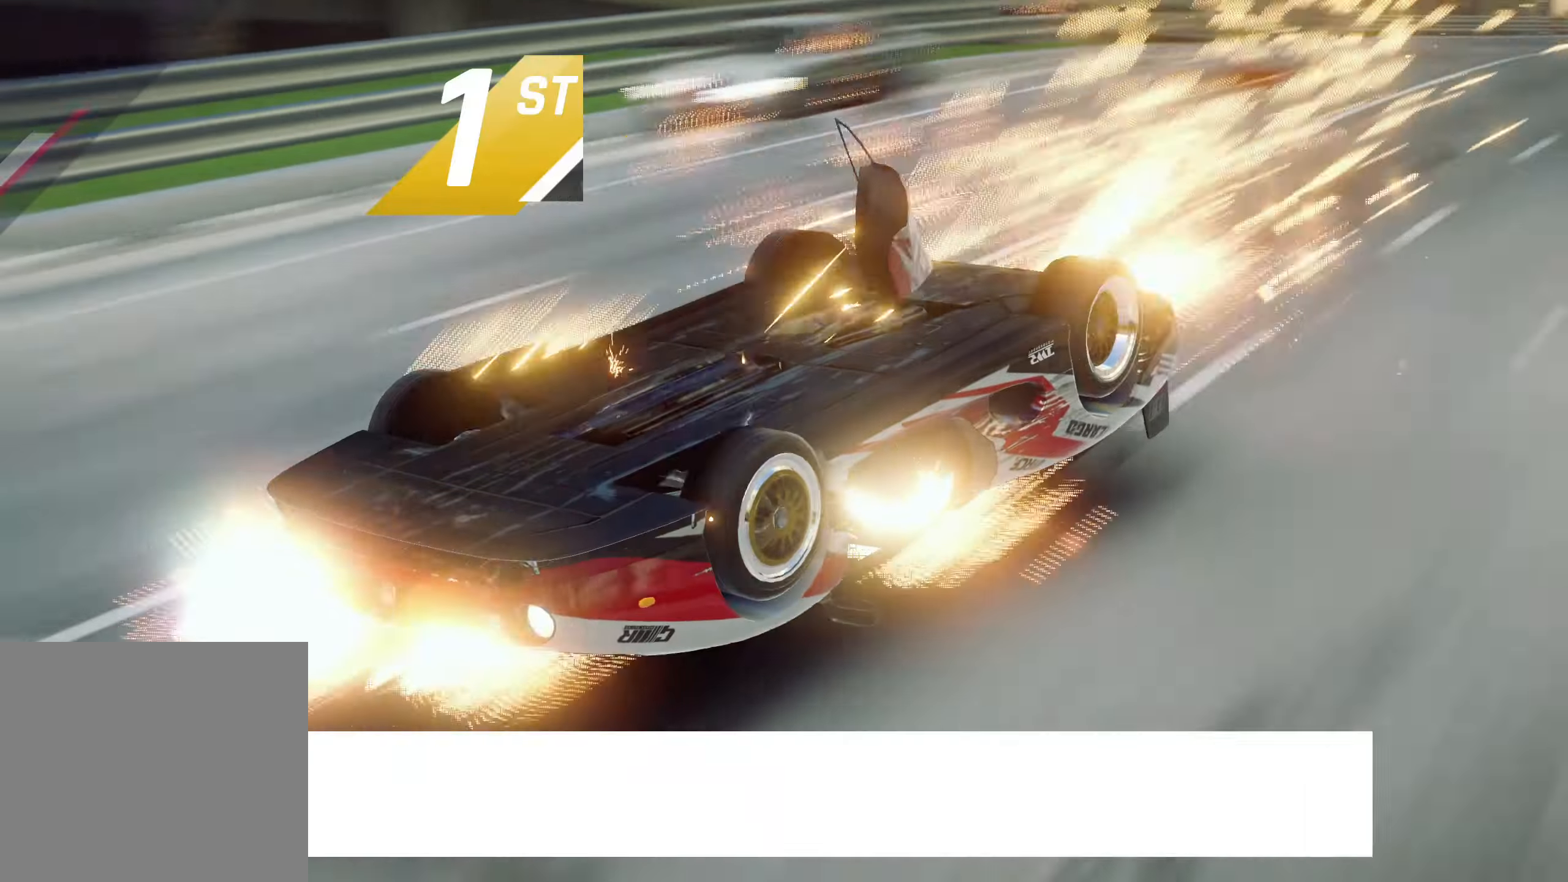
{"buttons": [], "left_stick": "center", "right_stick": "center", "events": []}
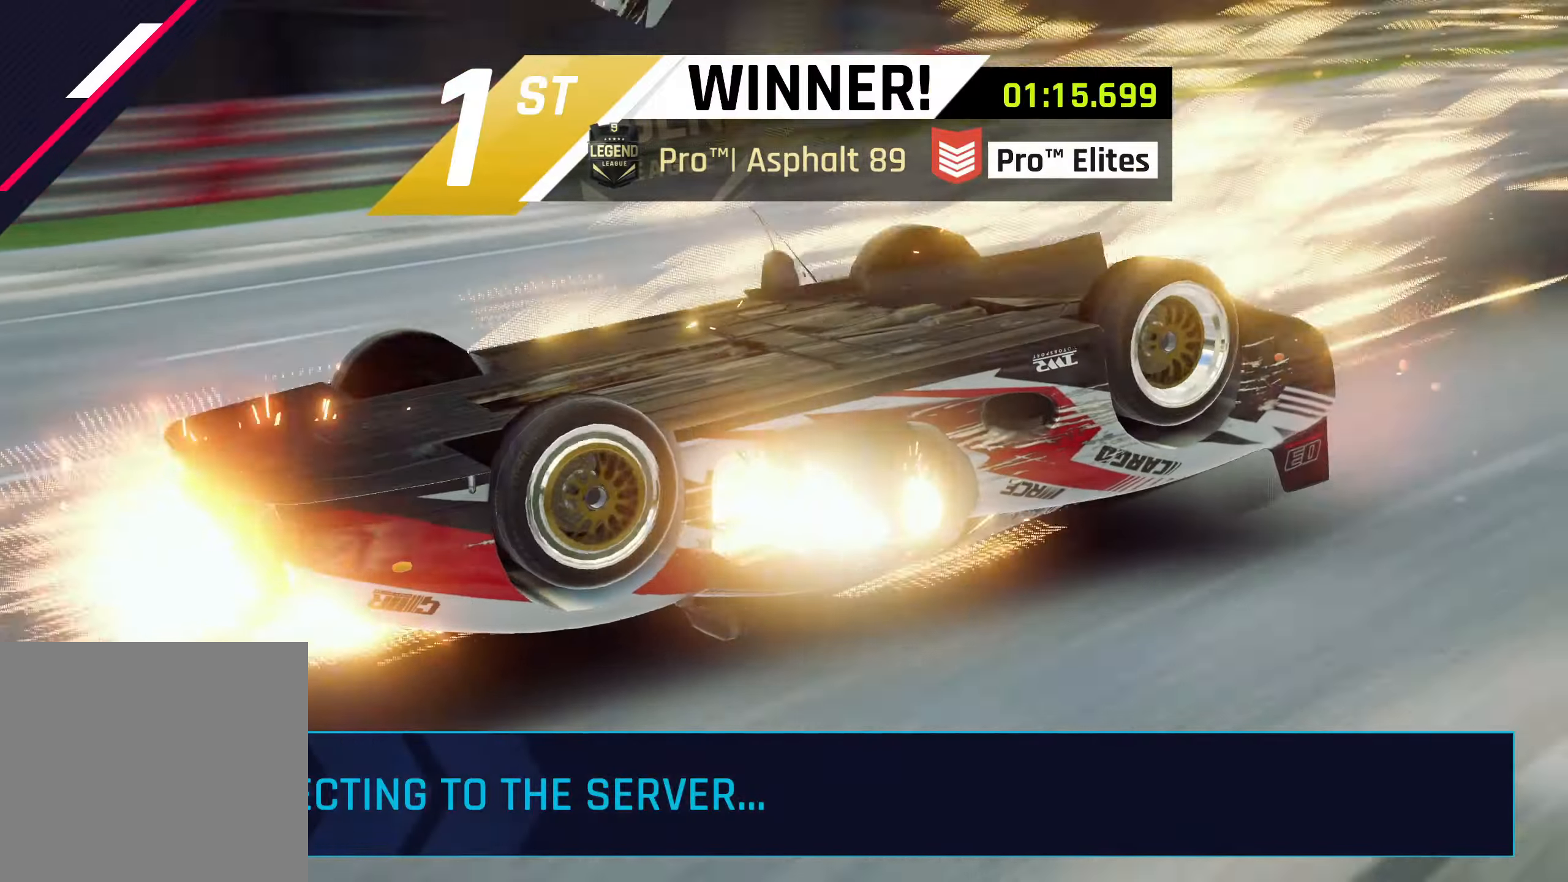
{"buttons": [], "left_stick": "center", "right_stick": "center", "events": []}
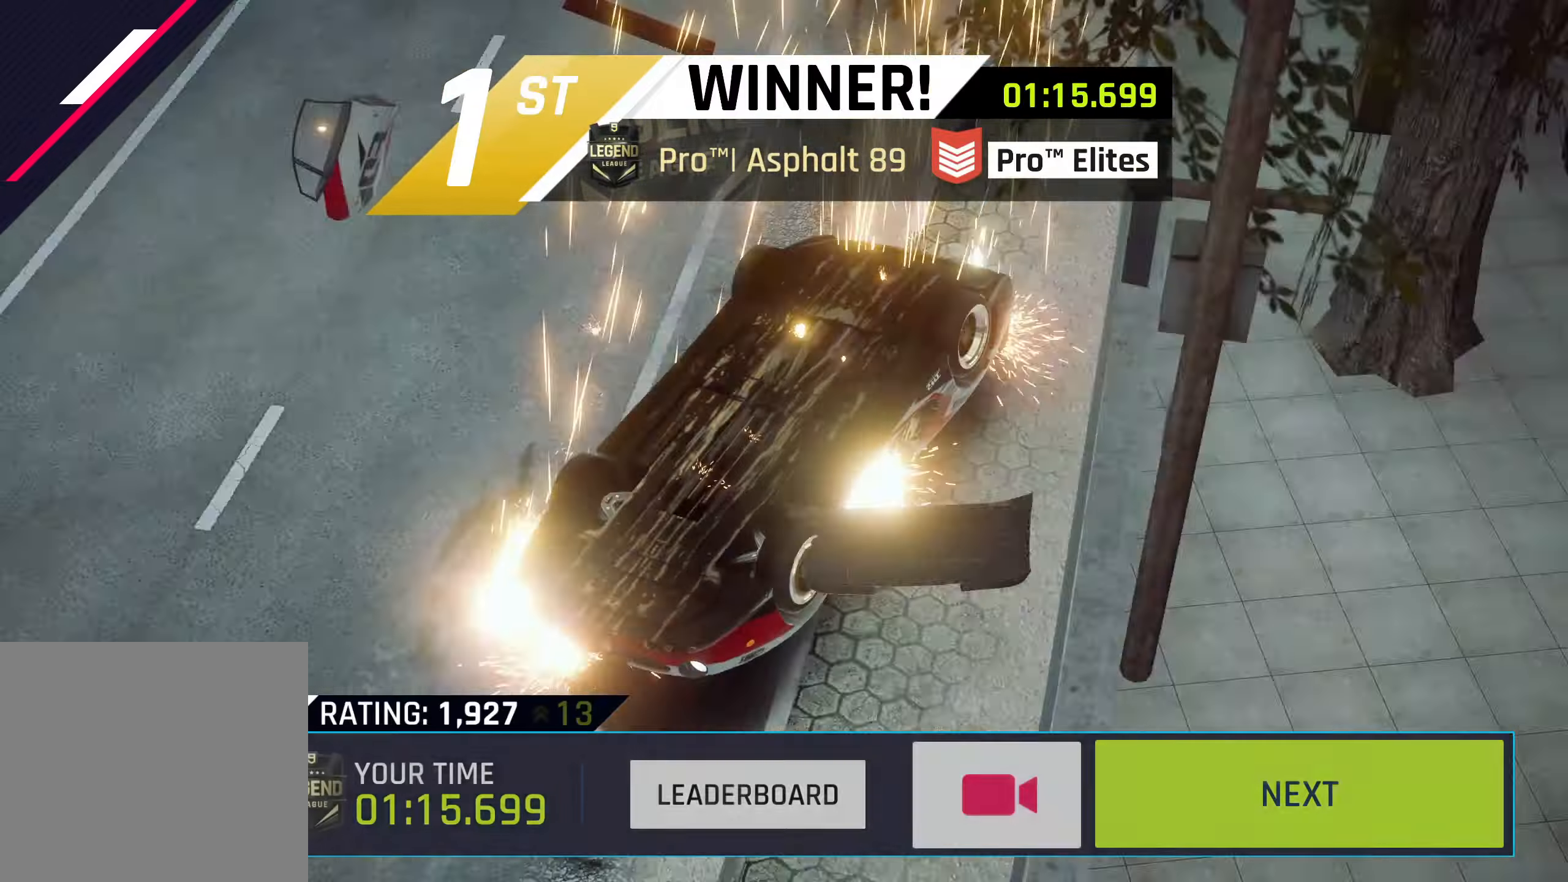
{"buttons": [], "left_stick": "center", "right_stick": "center", "events": []}
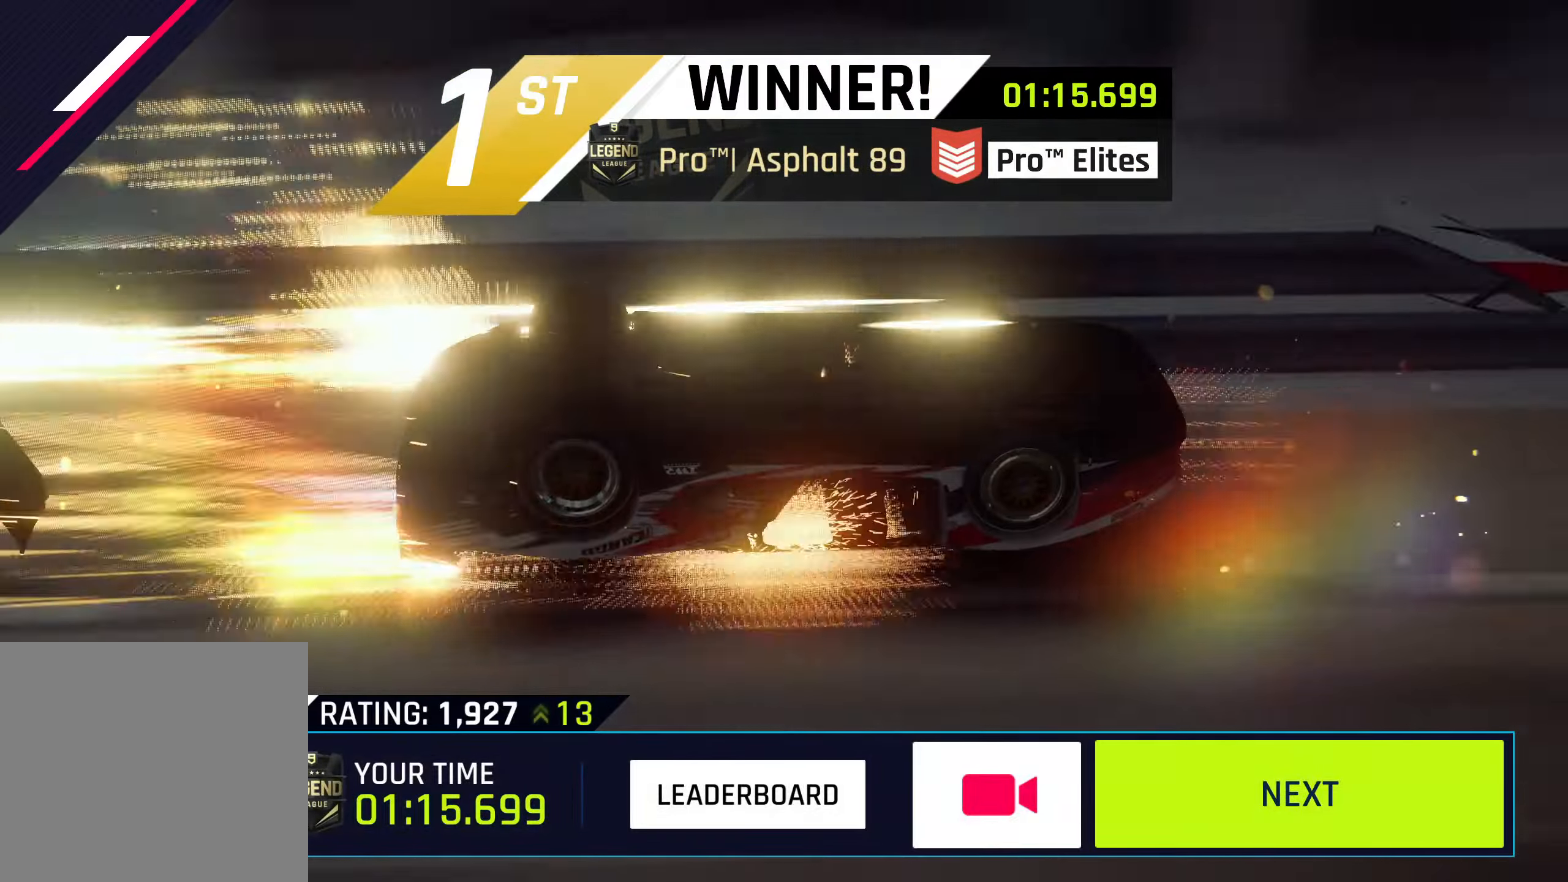
{"buttons": [], "left_stick": "center", "right_stick": "center", "events": []}
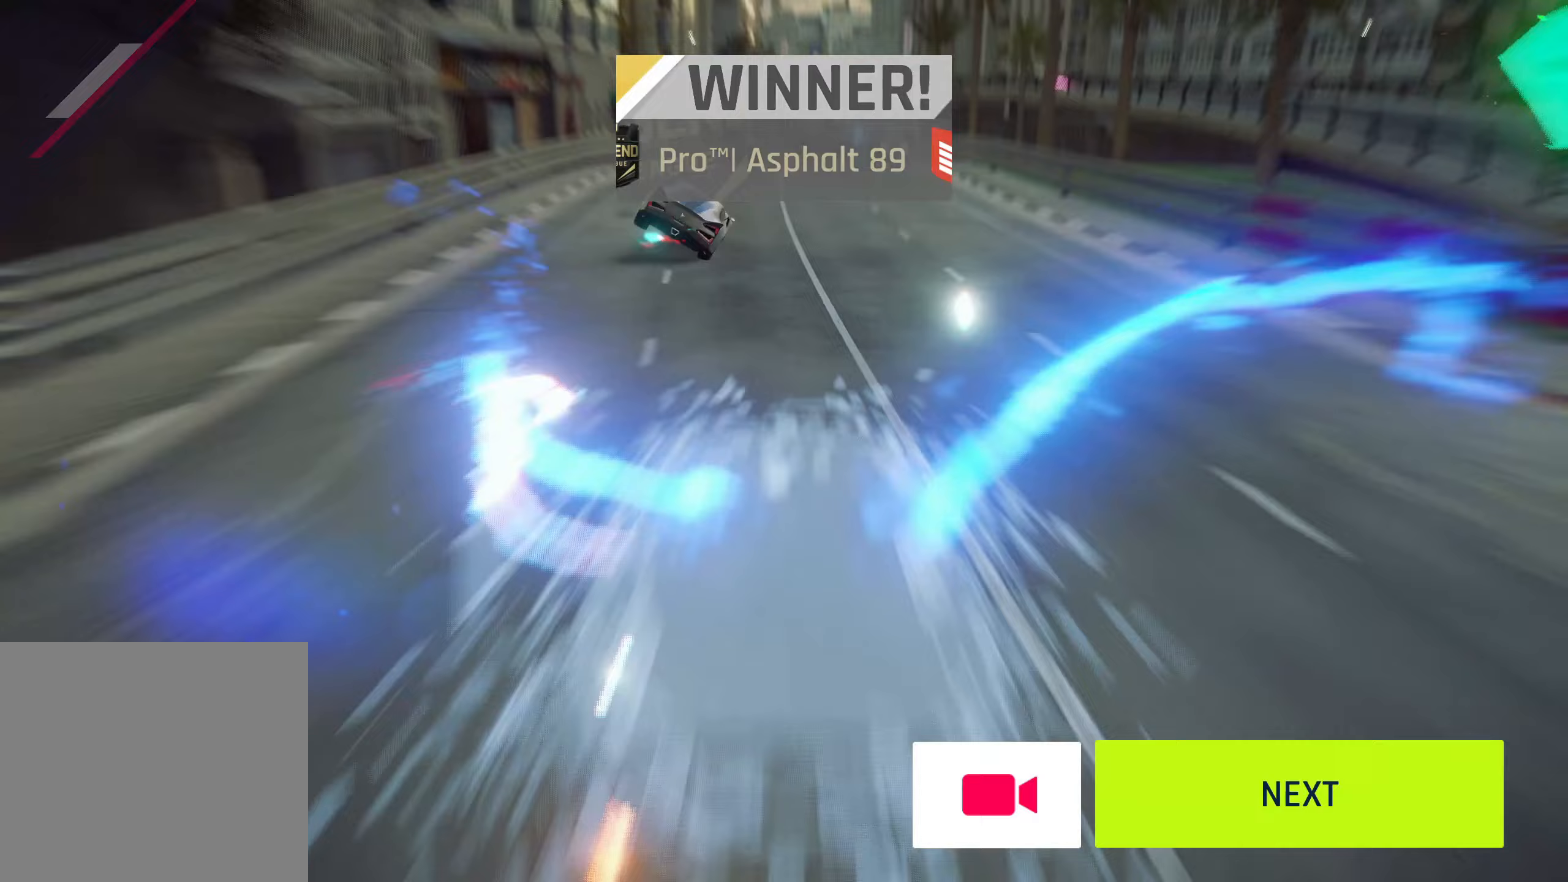
{"buttons": [], "left_stick": "center", "right_stick": "center", "events": []}
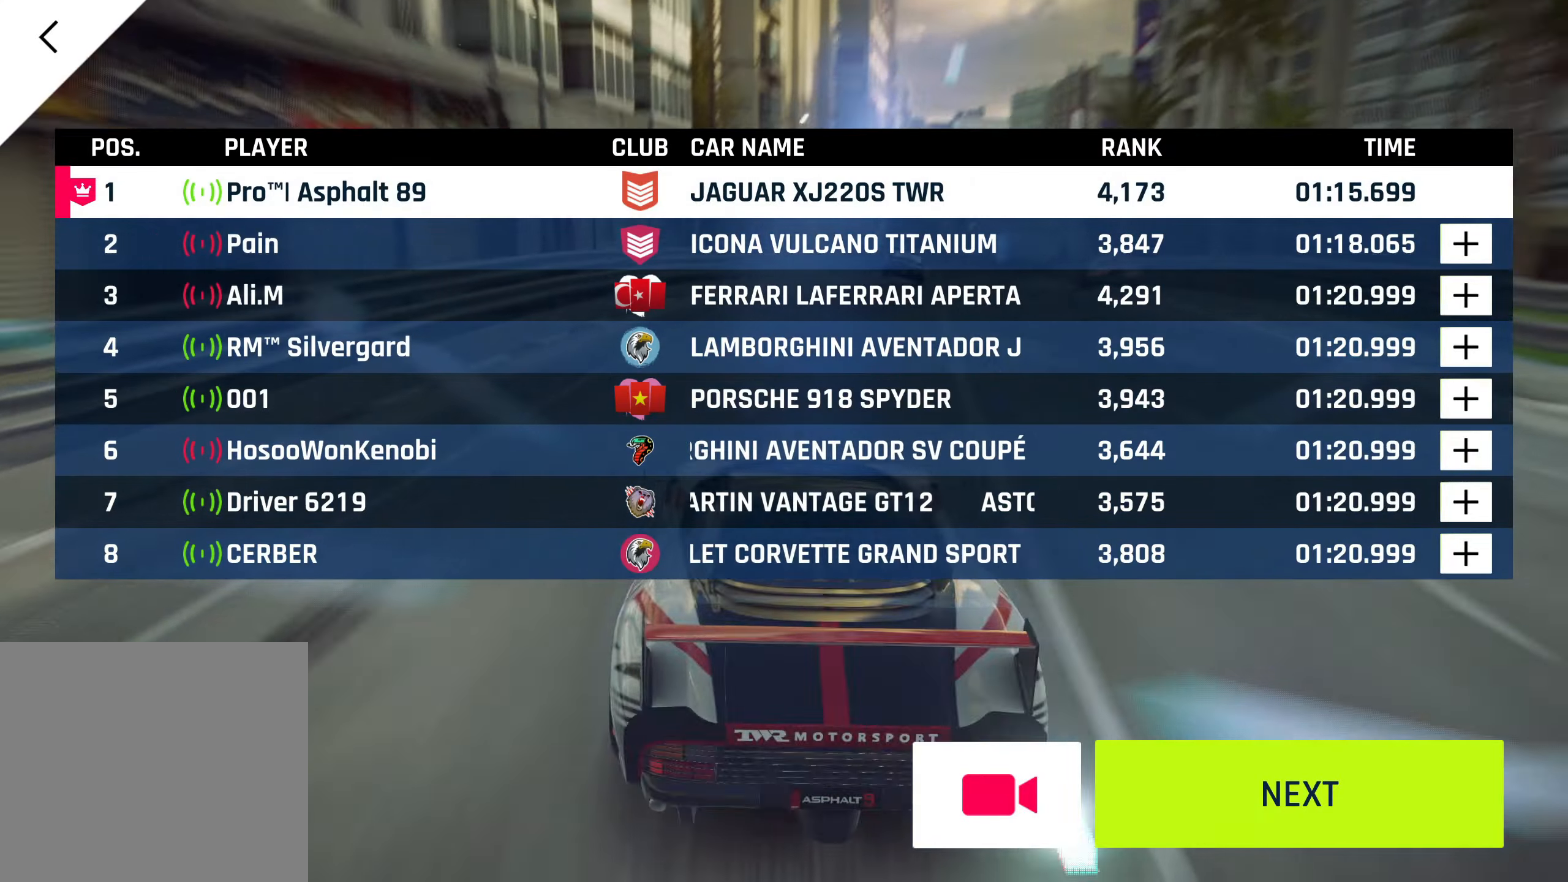
{"buttons": [], "left_stick": "center", "right_stick": "center", "events": []}
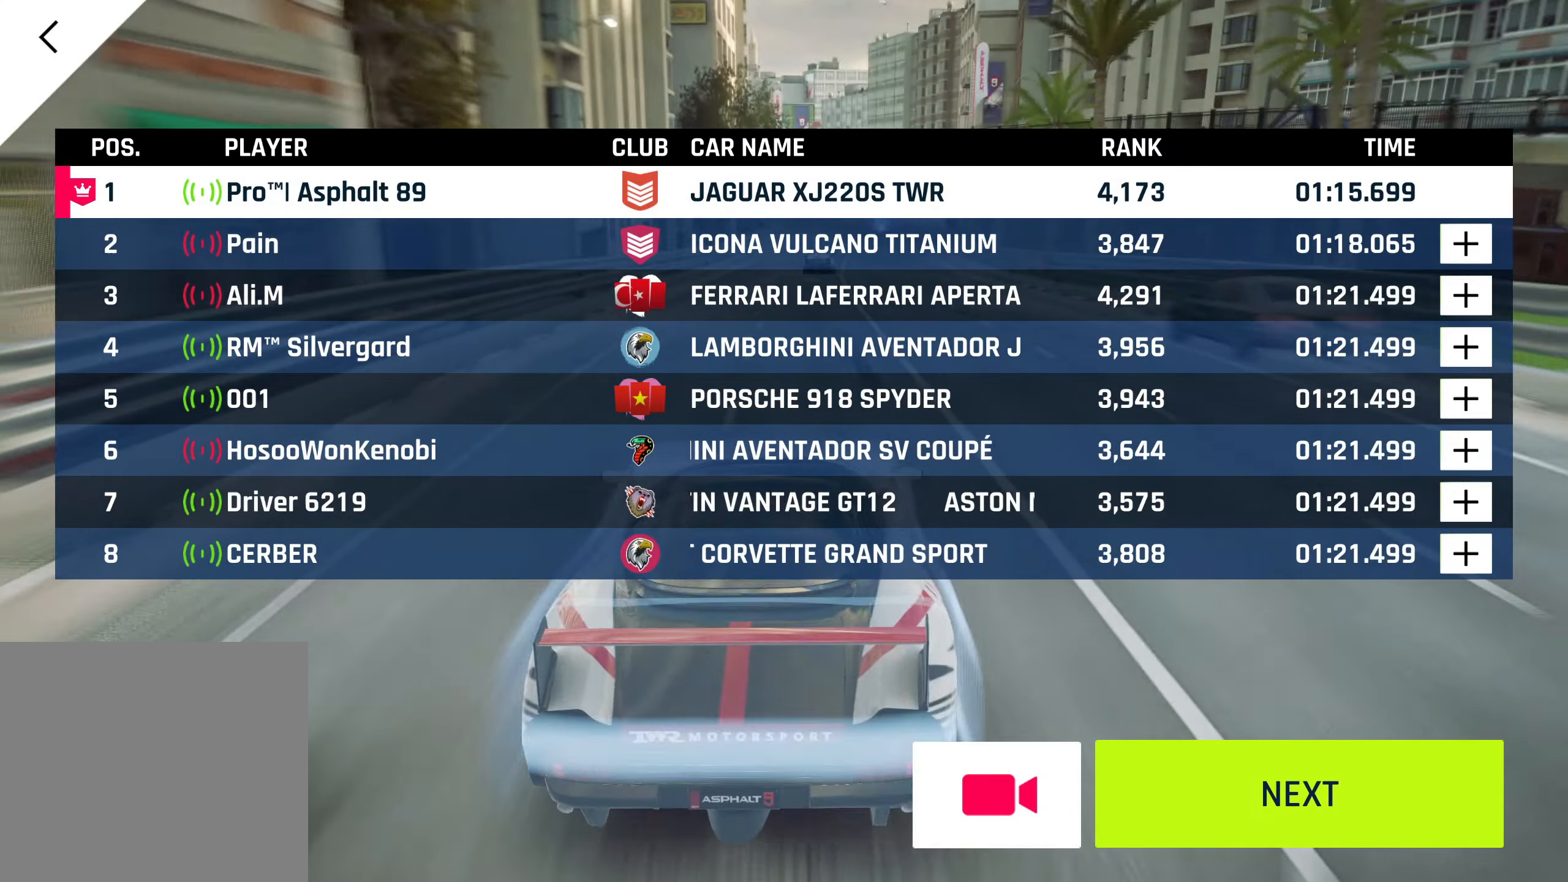
{"buttons": [], "left_stick": "center", "right_stick": "center", "events": []}